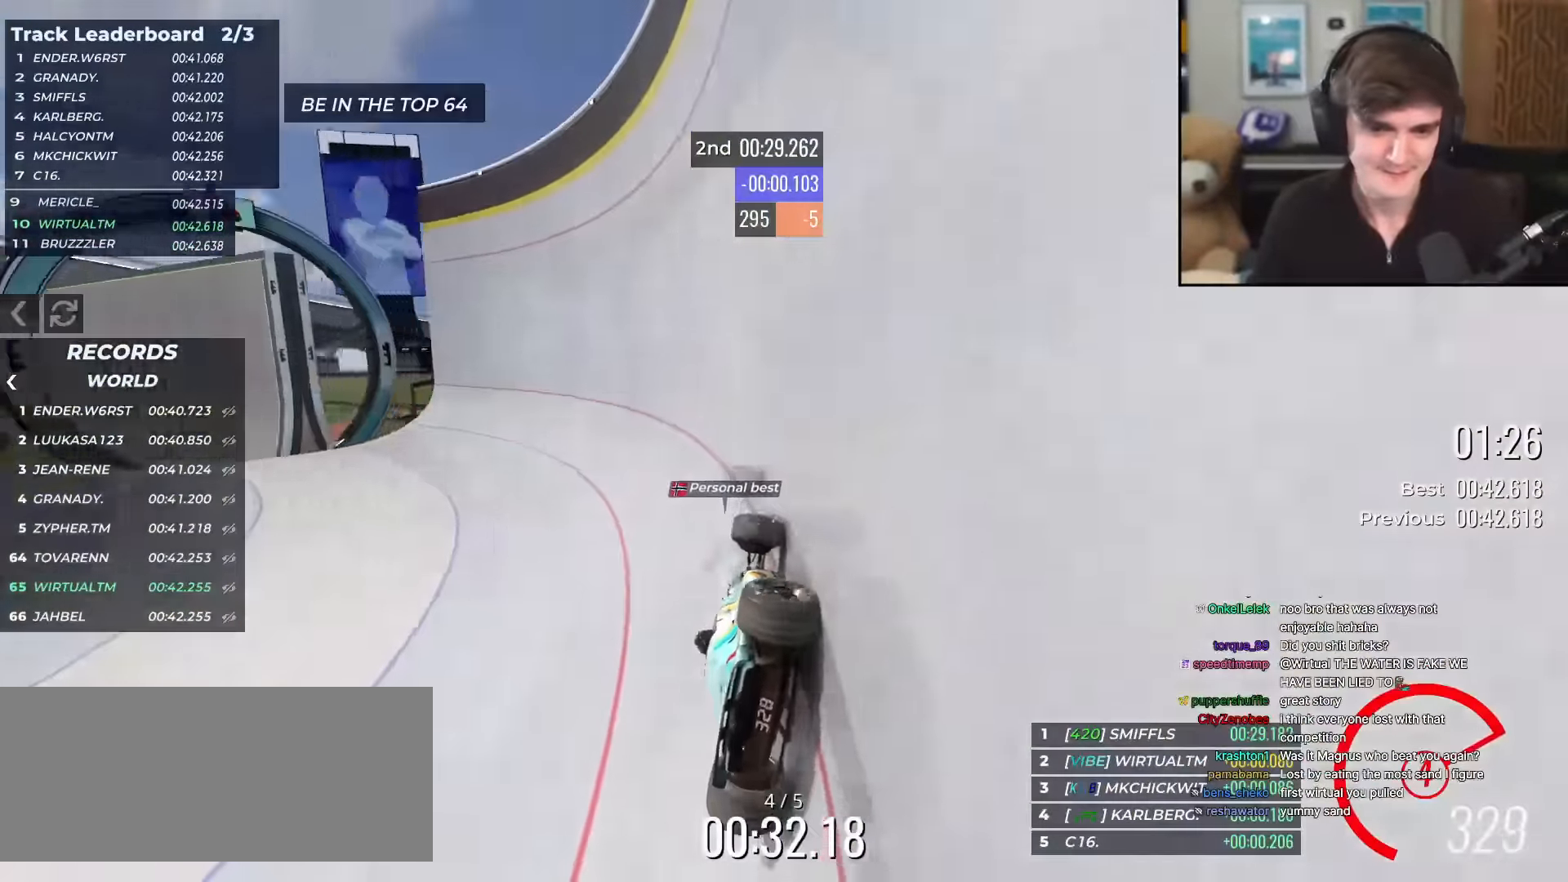
Gameplay with keyboard; each line is a JSON object with the keys held at the frame after it. "events" lists presses ("down") and releases ("up") of "brake", "down", "left", "right" and "up" between this image and that frame as [ms after this image, input, new state], when the widget could be followed in between. No other keys are recorded. Mouse input is not recorded. Key names are as the overlay labels them; some are game actions (e.g. jump) rather than physical keys.
{"keys": ["left", "up"], "events": []}
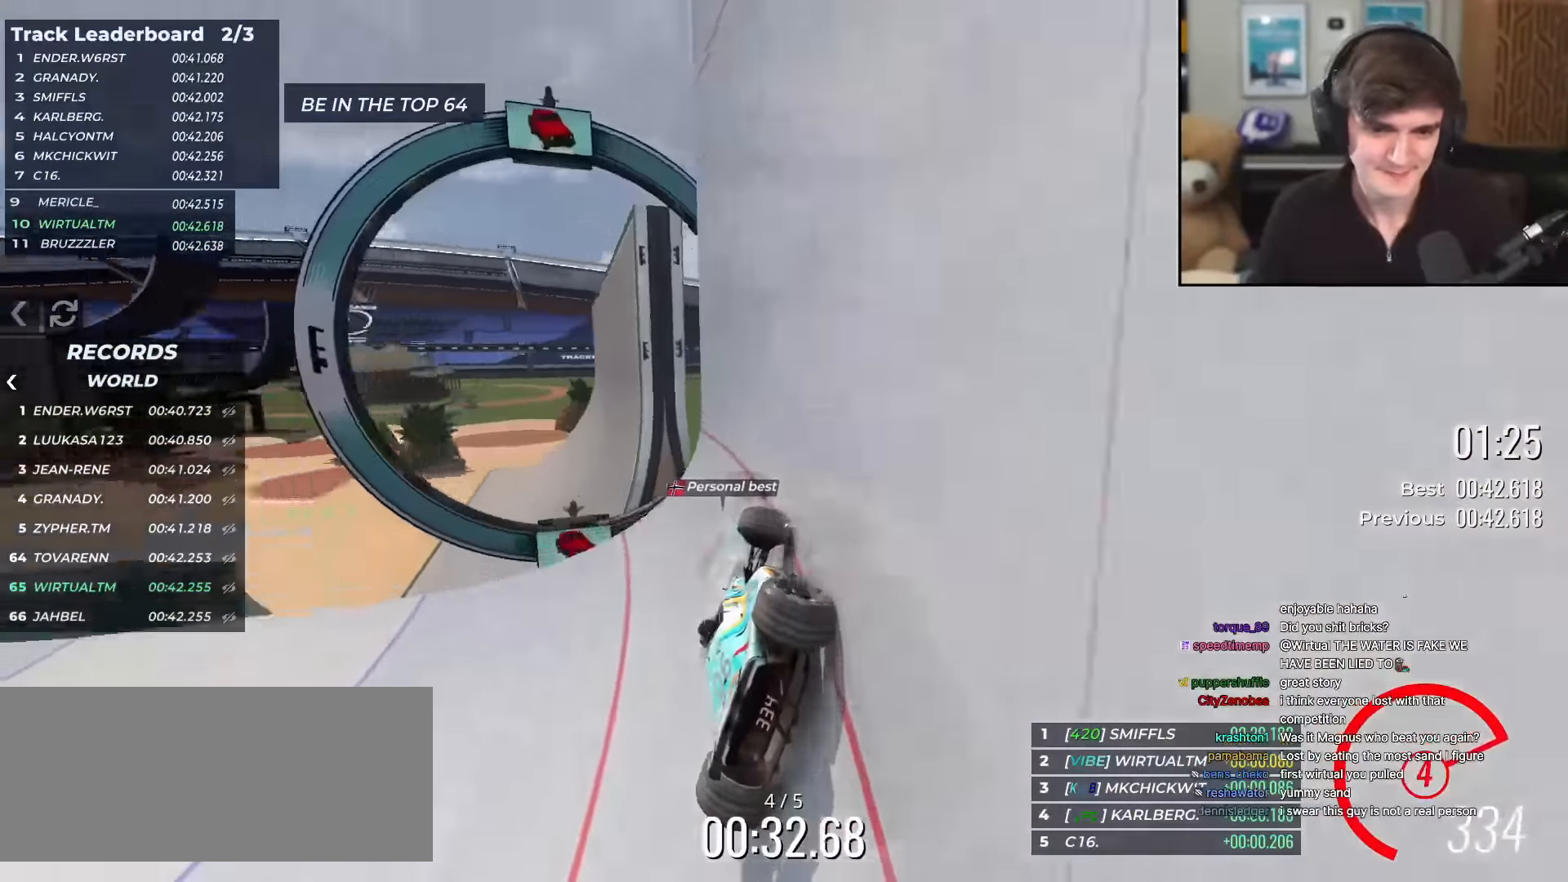
{"keys": ["left", "up"], "events": [[250, "left", "up"], [300, "right", "down"], [450, "right", "up"], [484, "left", "down"]]}
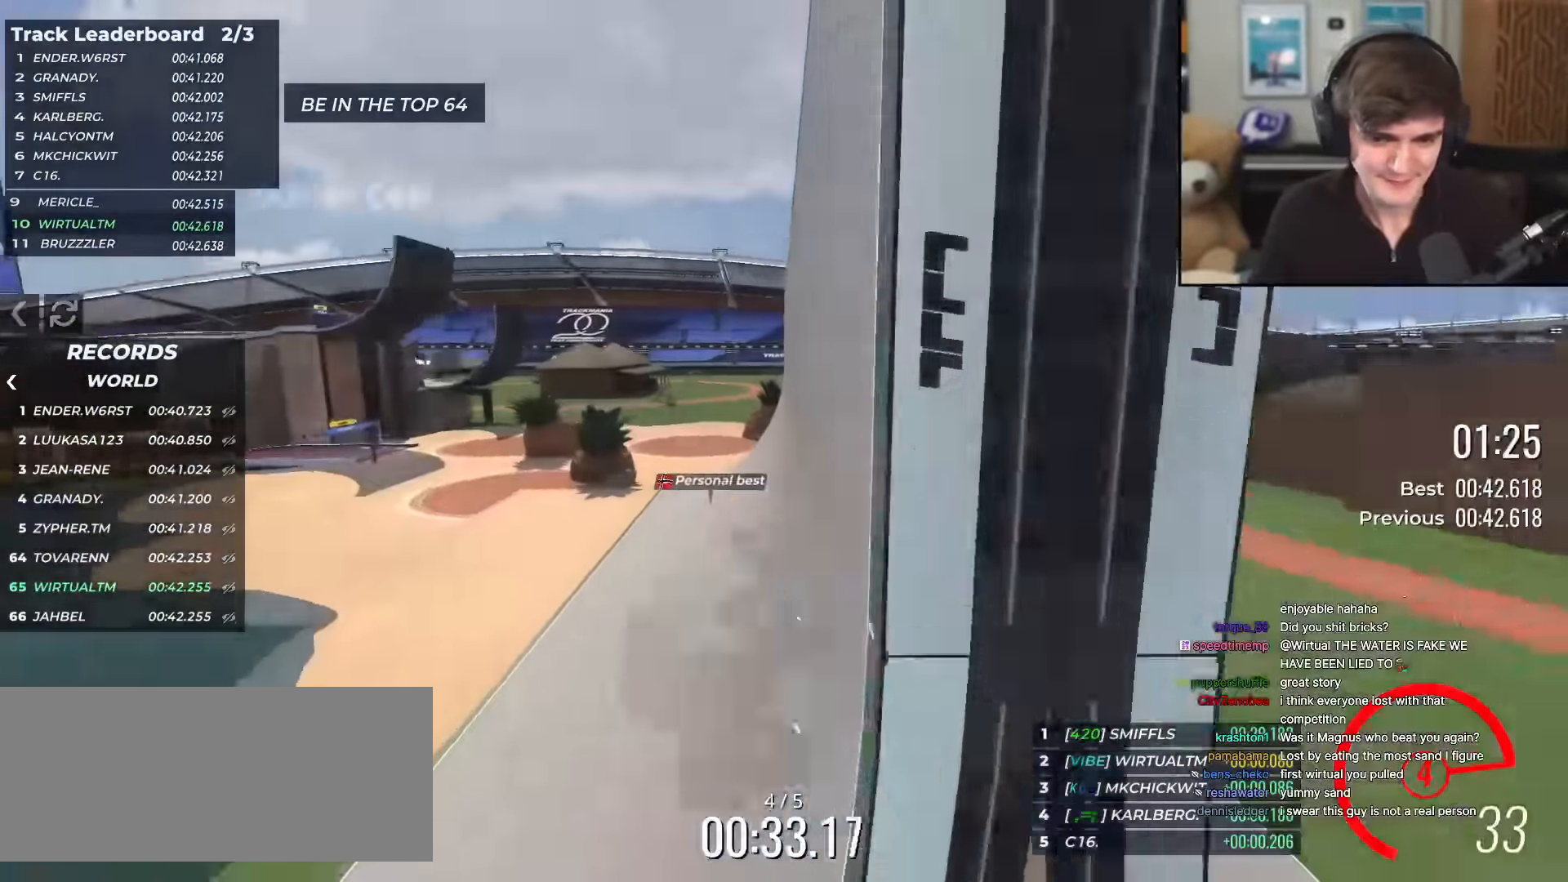
{"keys": ["left", "up"], "events": [[134, "left", "up"], [501, "left", "down"]]}
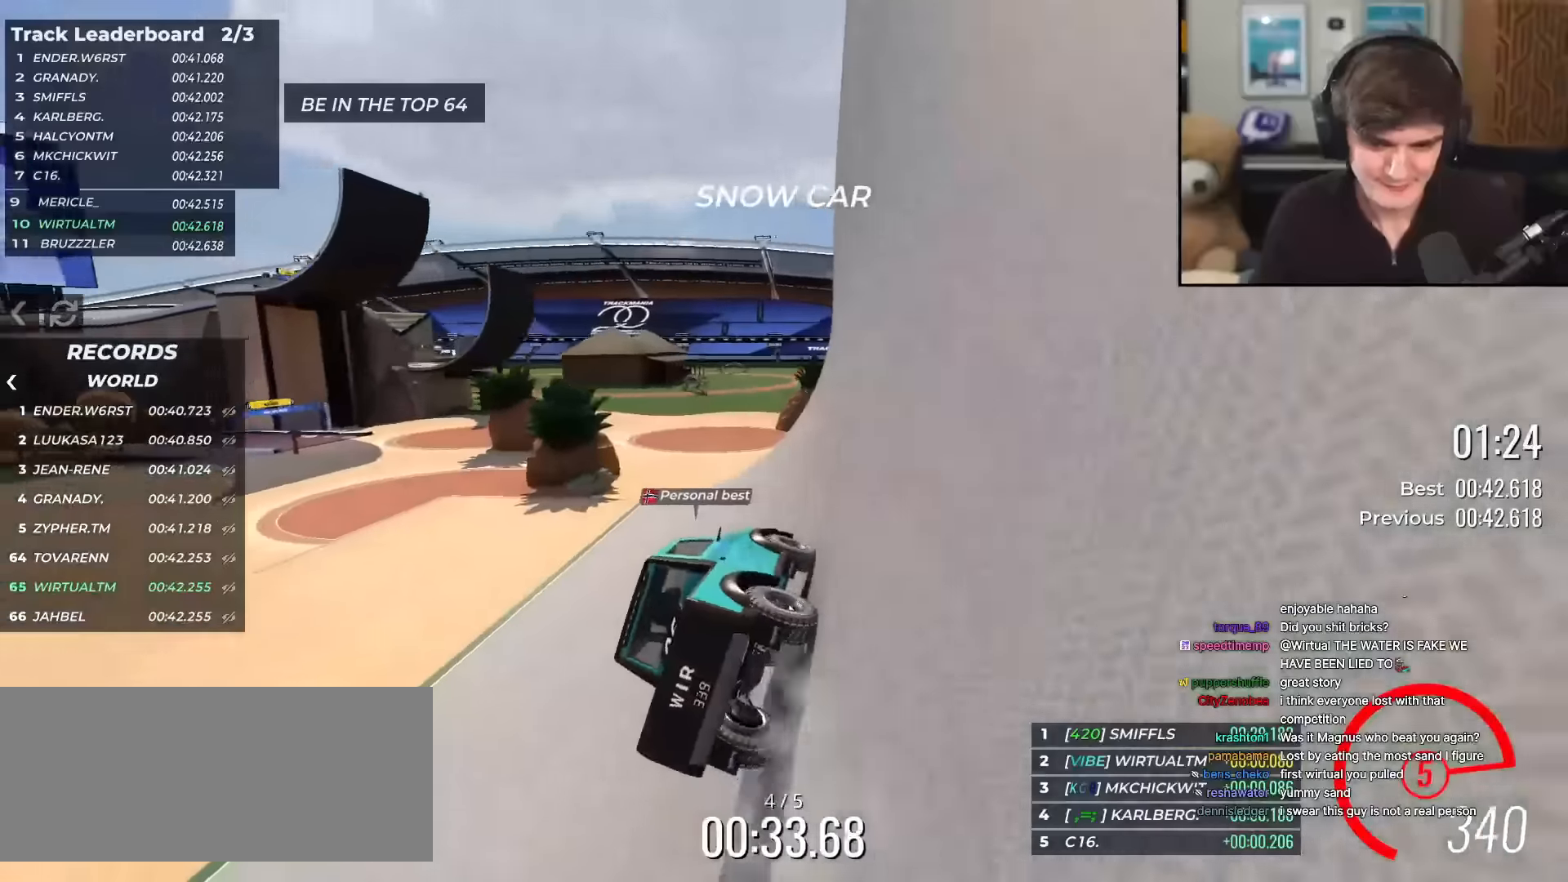
{"keys": ["left", "up"], "events": [[150, "left", "up"], [233, "left", "down"], [333, "left", "up"], [433, "left", "down"]]}
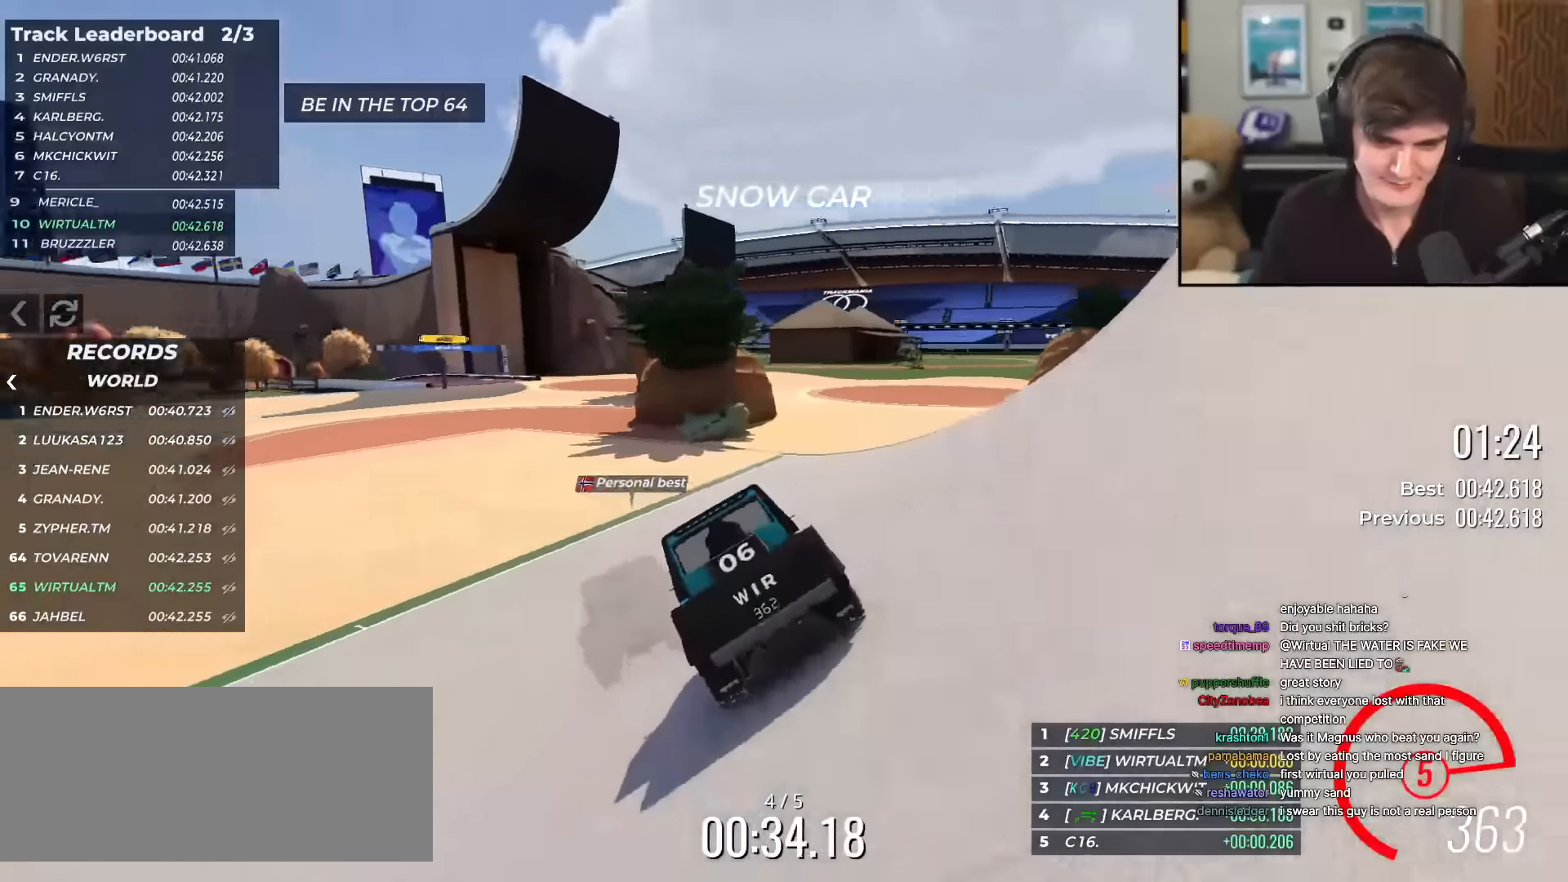
{"keys": ["up"], "events": [[67, "left", "up"], [351, "right", "down"], [401, "right", "up"]]}
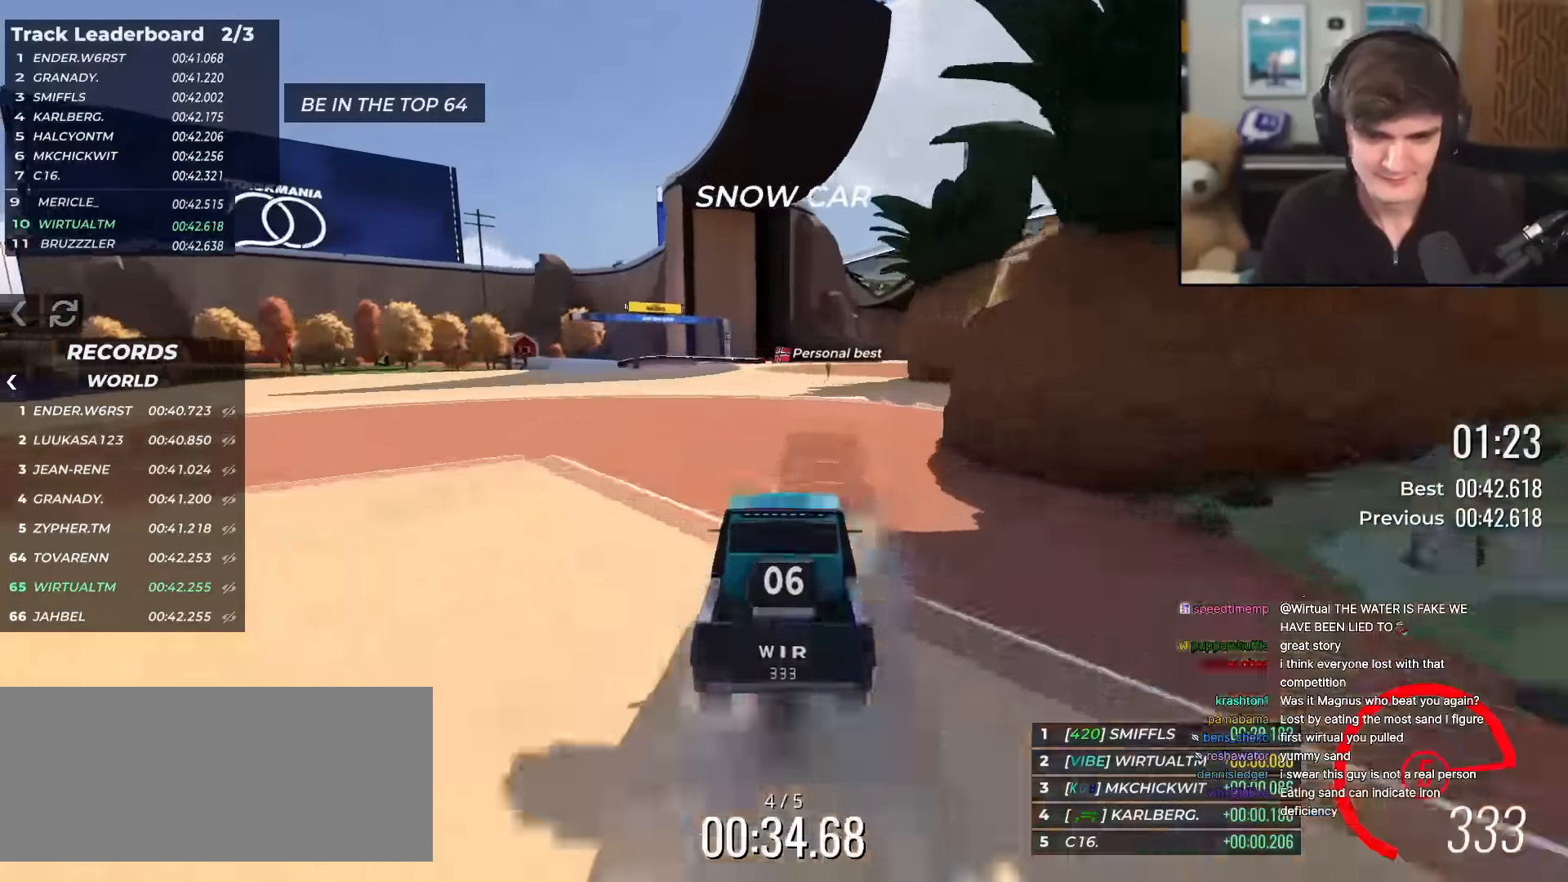
{"keys": ["left", "up"], "events": [[33, "left", "down"], [133, "left", "up"], [317, "left", "down"], [400, "left", "up"], [500, "left", "down"]]}
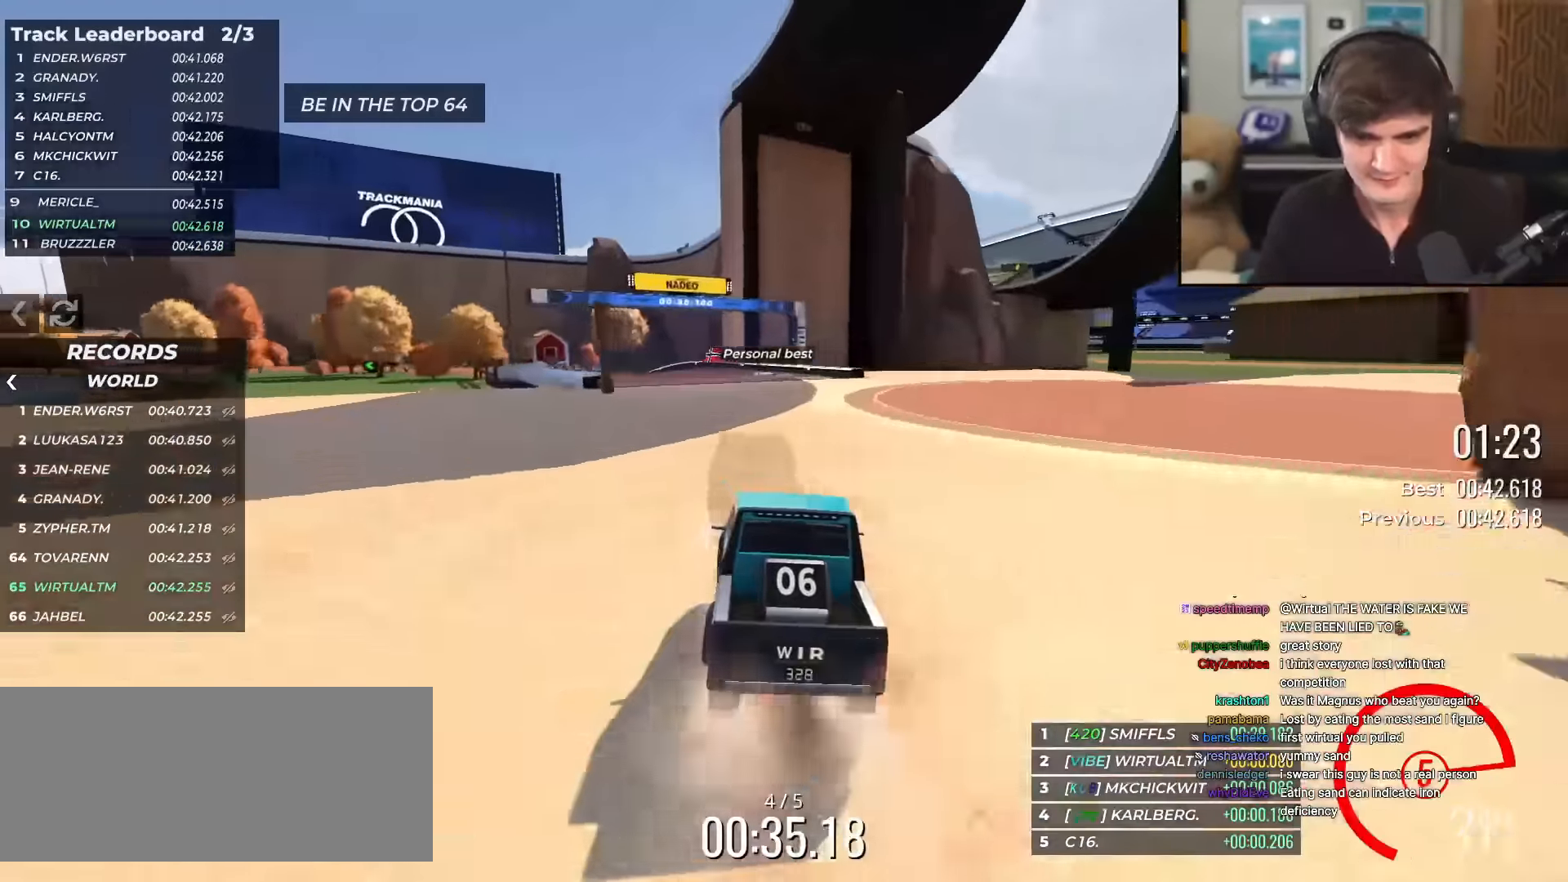
{"keys": ["left", "up"], "events": [[100, "left", "up"], [184, "left", "down"], [284, "left", "up"], [434, "left", "down"]]}
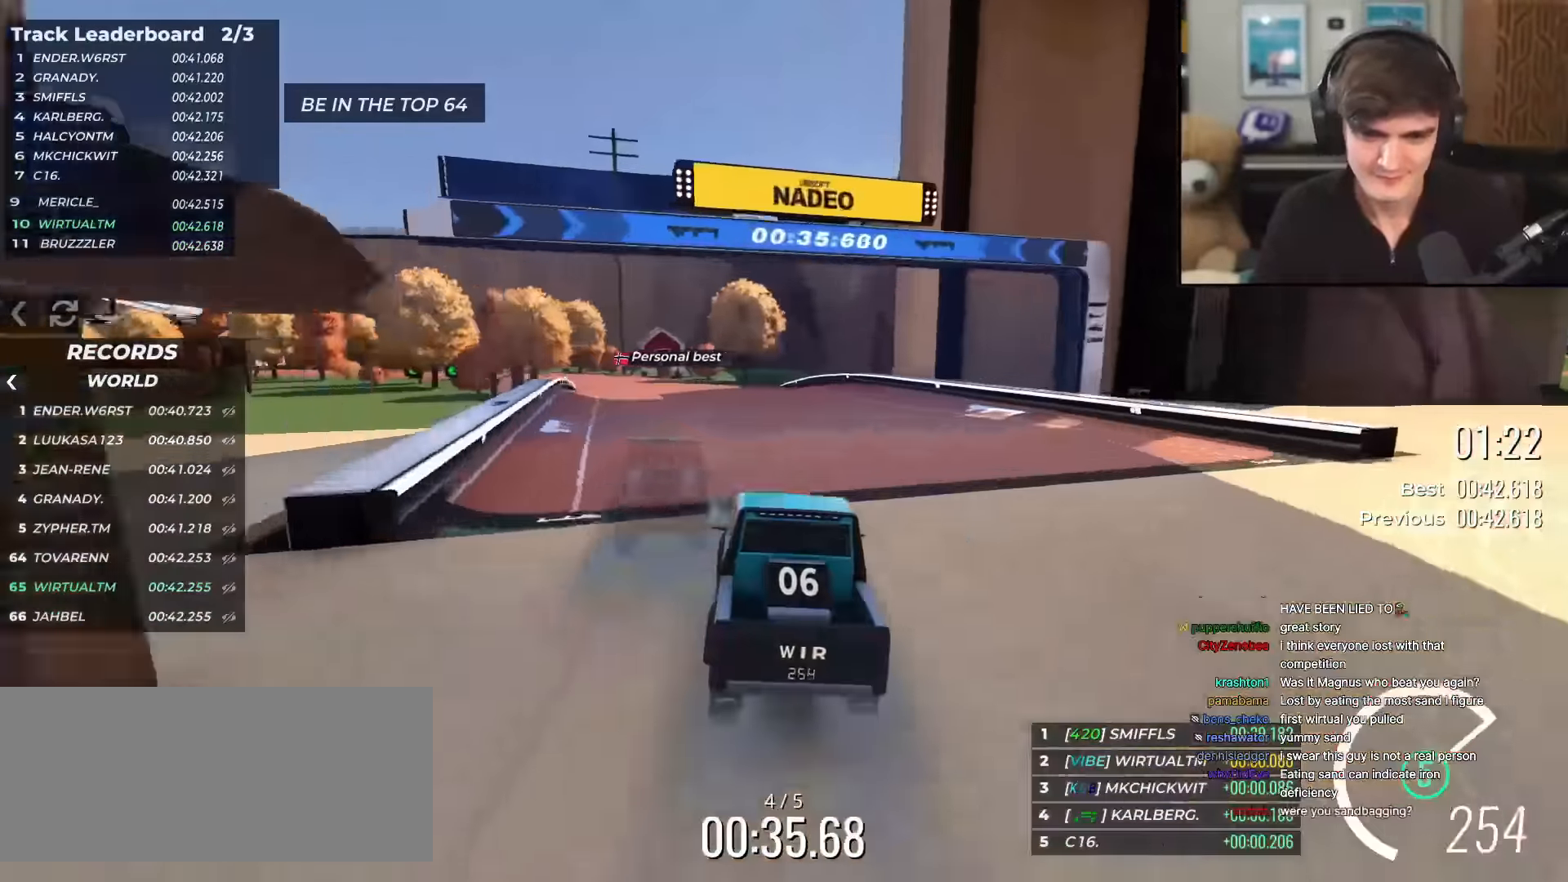
{"keys": ["left", "up"], "events": [[16, "left", "up"], [250, "left", "down"], [350, "left", "up"], [400, "left", "down"]]}
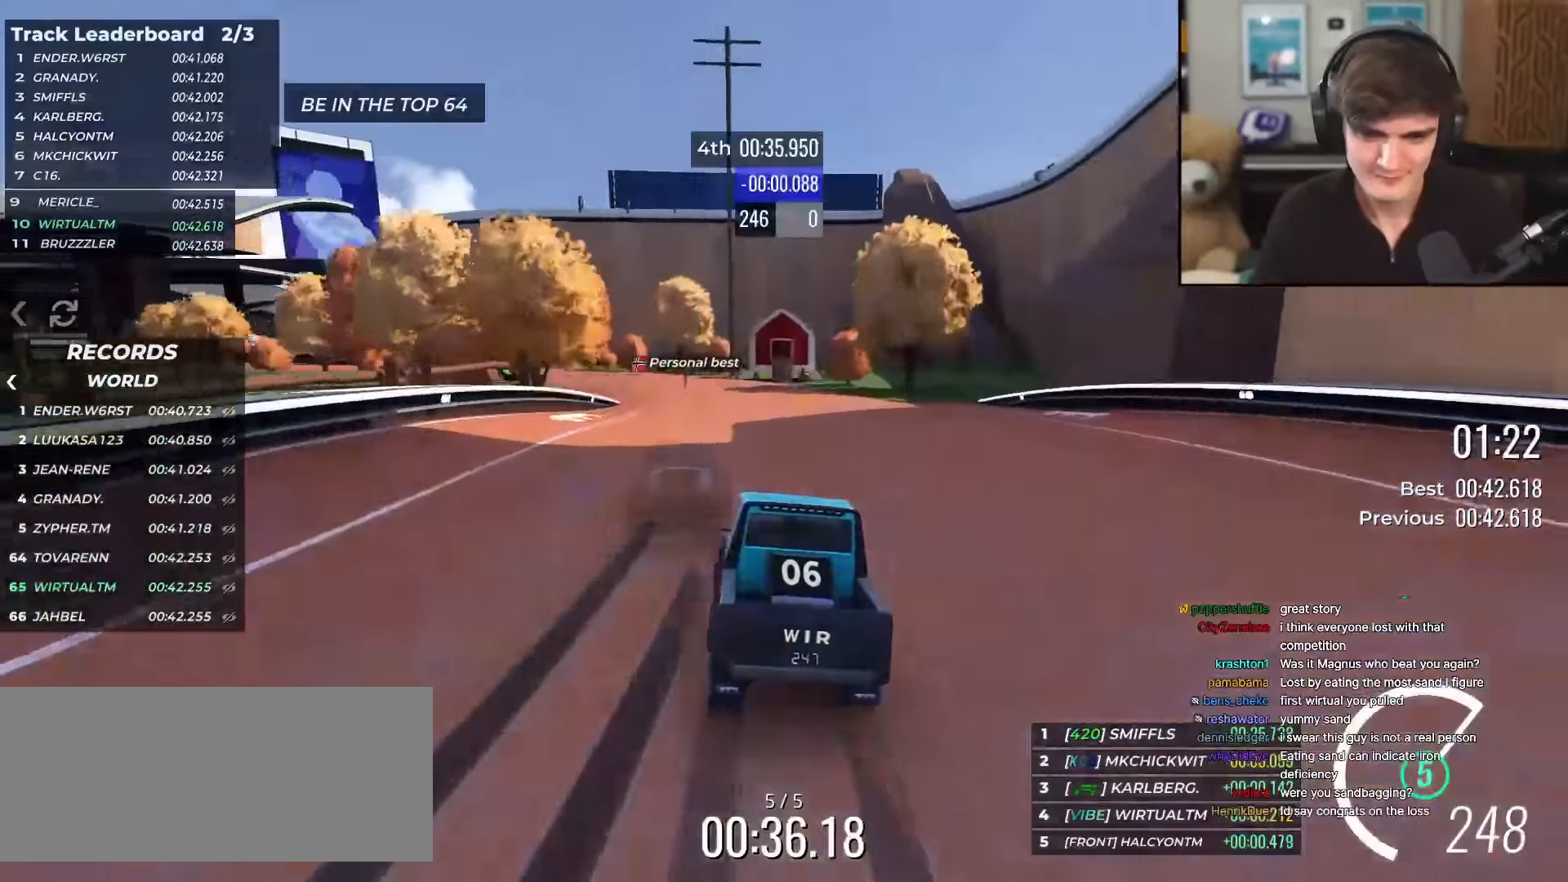
{"keys": ["up"], "events": [[34, "left", "up"], [234, "left", "down"], [317, "left", "up"], [417, "left", "down"], [501, "left", "up"]]}
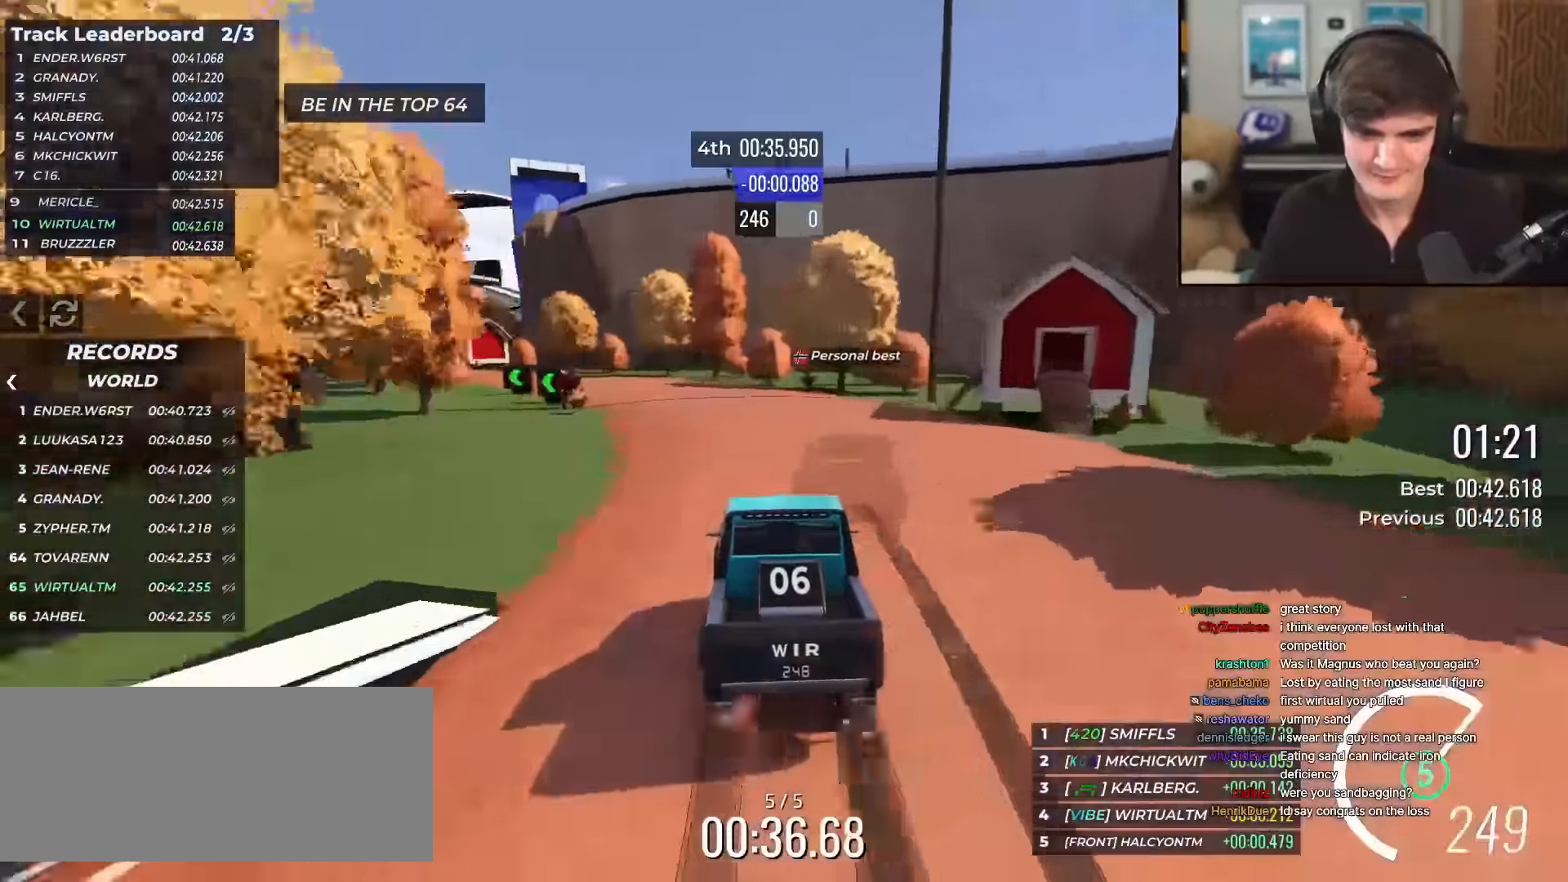
{"keys": ["left", "up"], "events": [[100, "left", "down"], [183, "left", "up"], [233, "left", "down"], [333, "left", "up"], [416, "left", "down"]]}
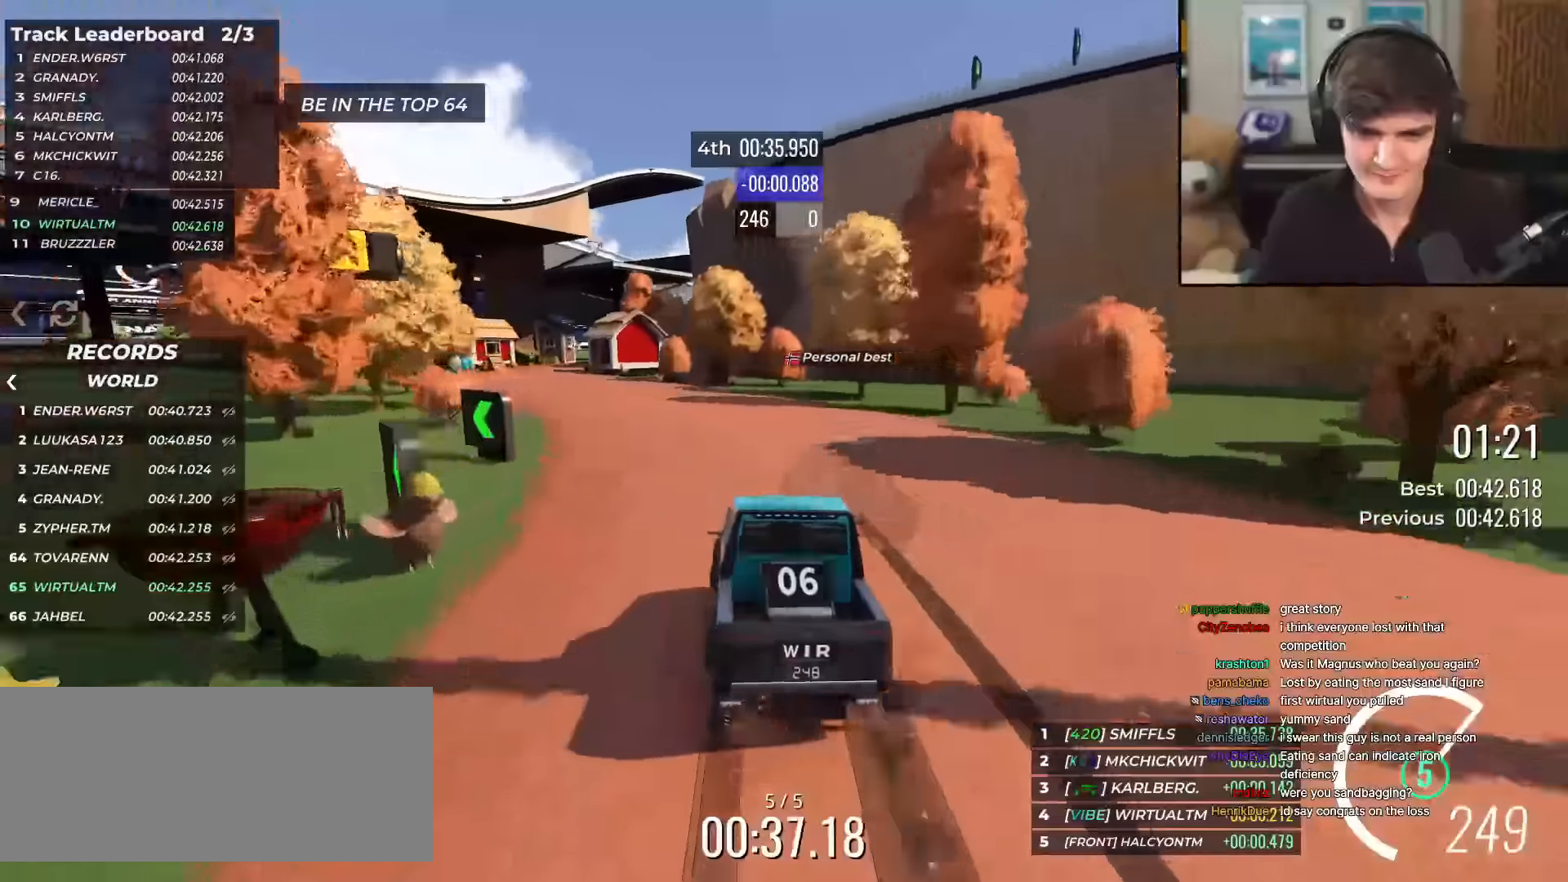
{"keys": ["up"], "events": [[16, "left", "up"], [117, "left", "down"], [167, "left", "up"], [250, "left", "down"], [350, "left", "up"], [450, "left", "down"], [484, "left", "up"]]}
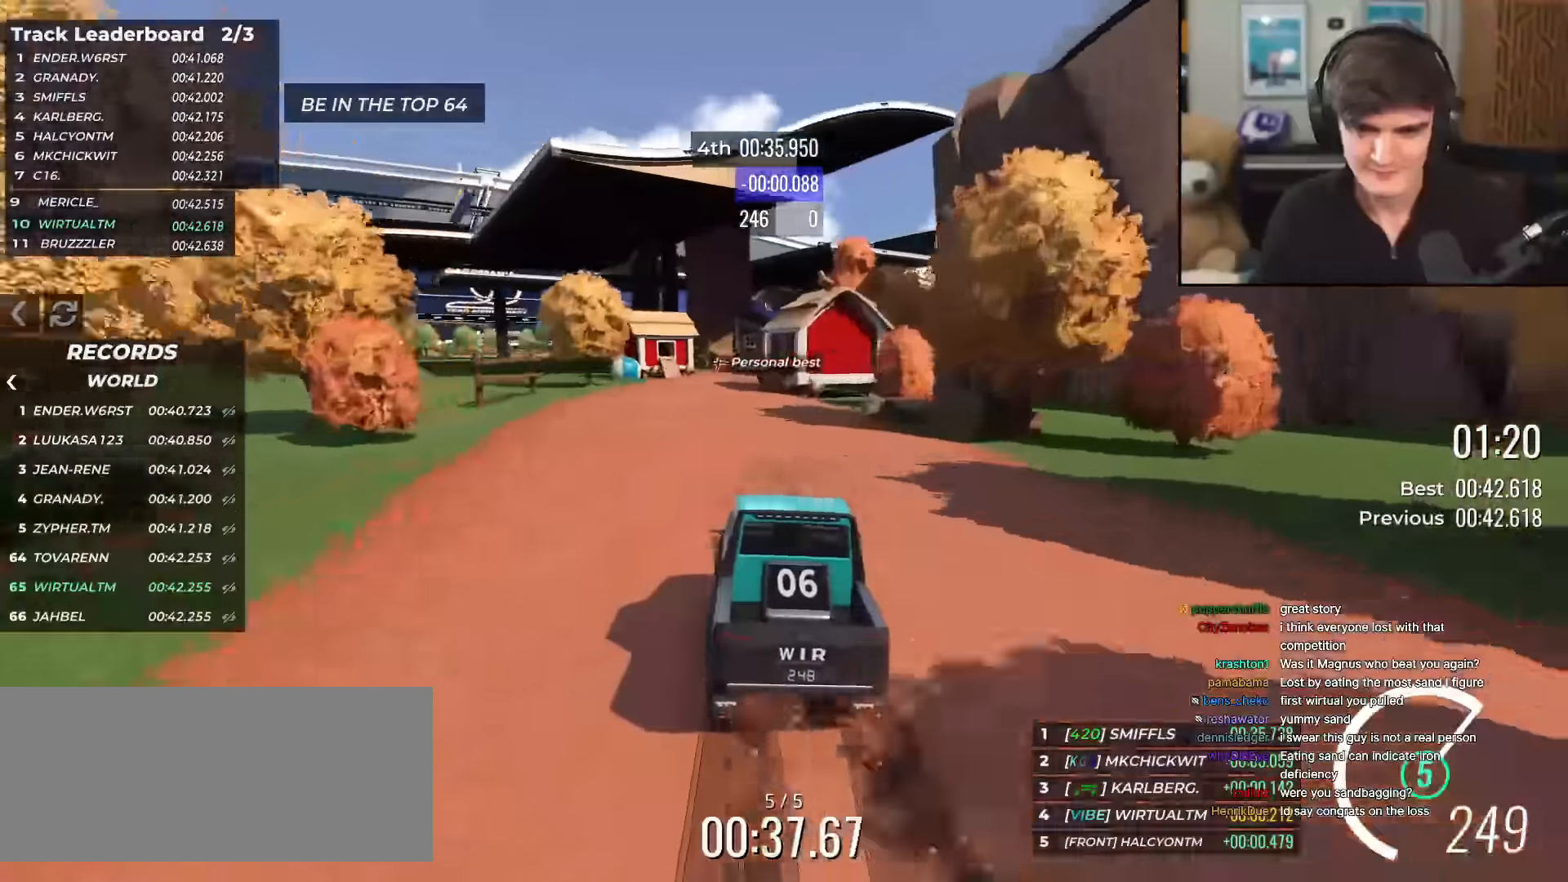
{"keys": ["up"], "events": [[184, "right", "down"], [217, "right", "up"]]}
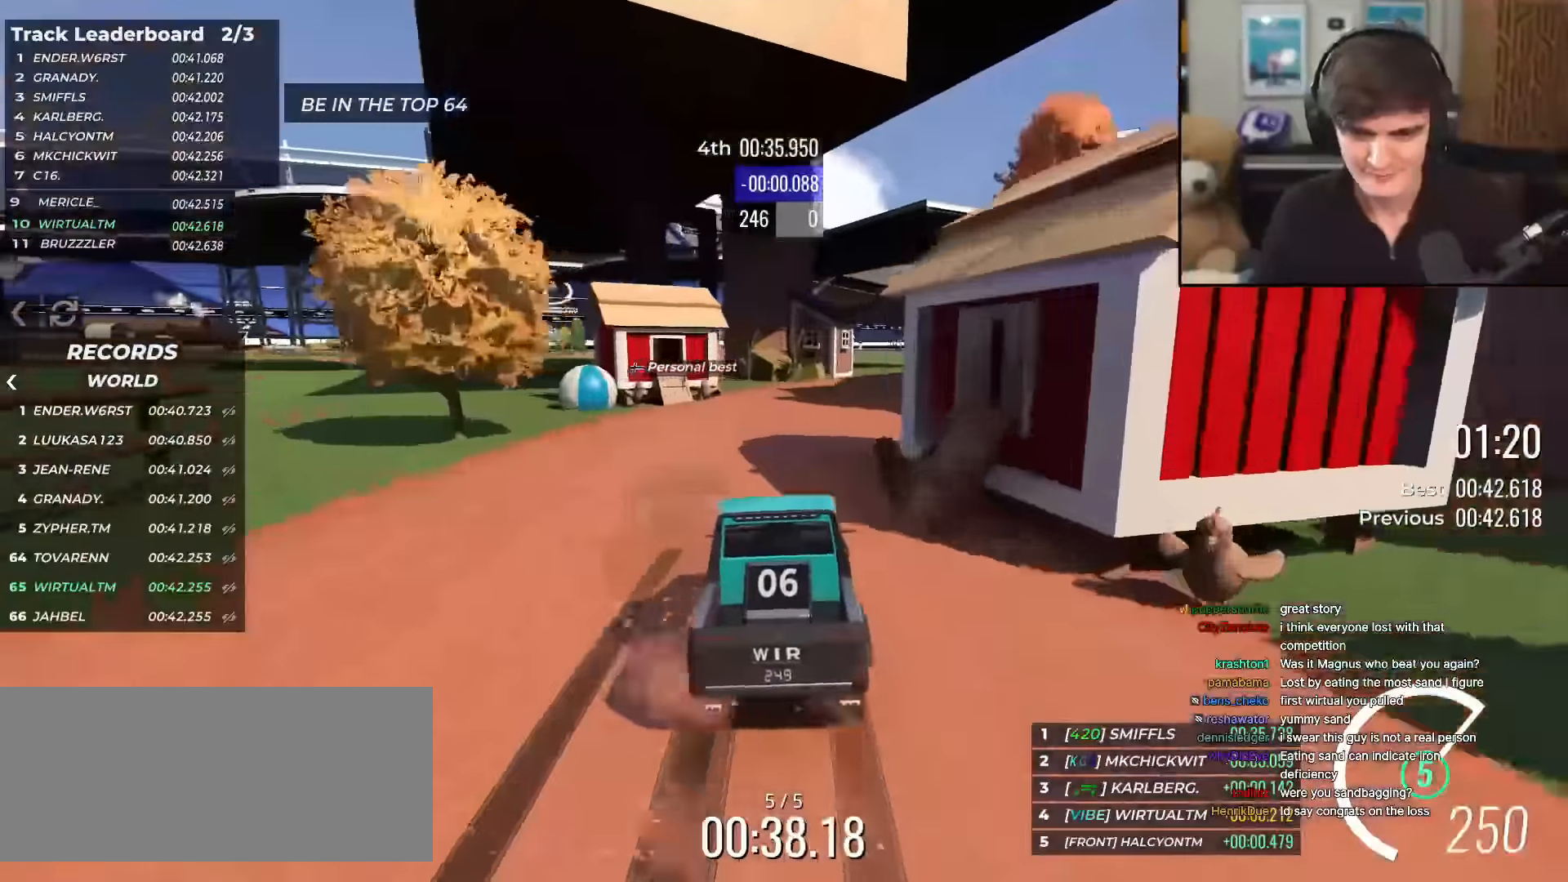
{"keys": ["up"], "events": [[50, "right", "down"], [150, "right", "up"], [233, "right", "down"], [333, "right", "up"], [433, "right", "down"], [500, "right", "up"]]}
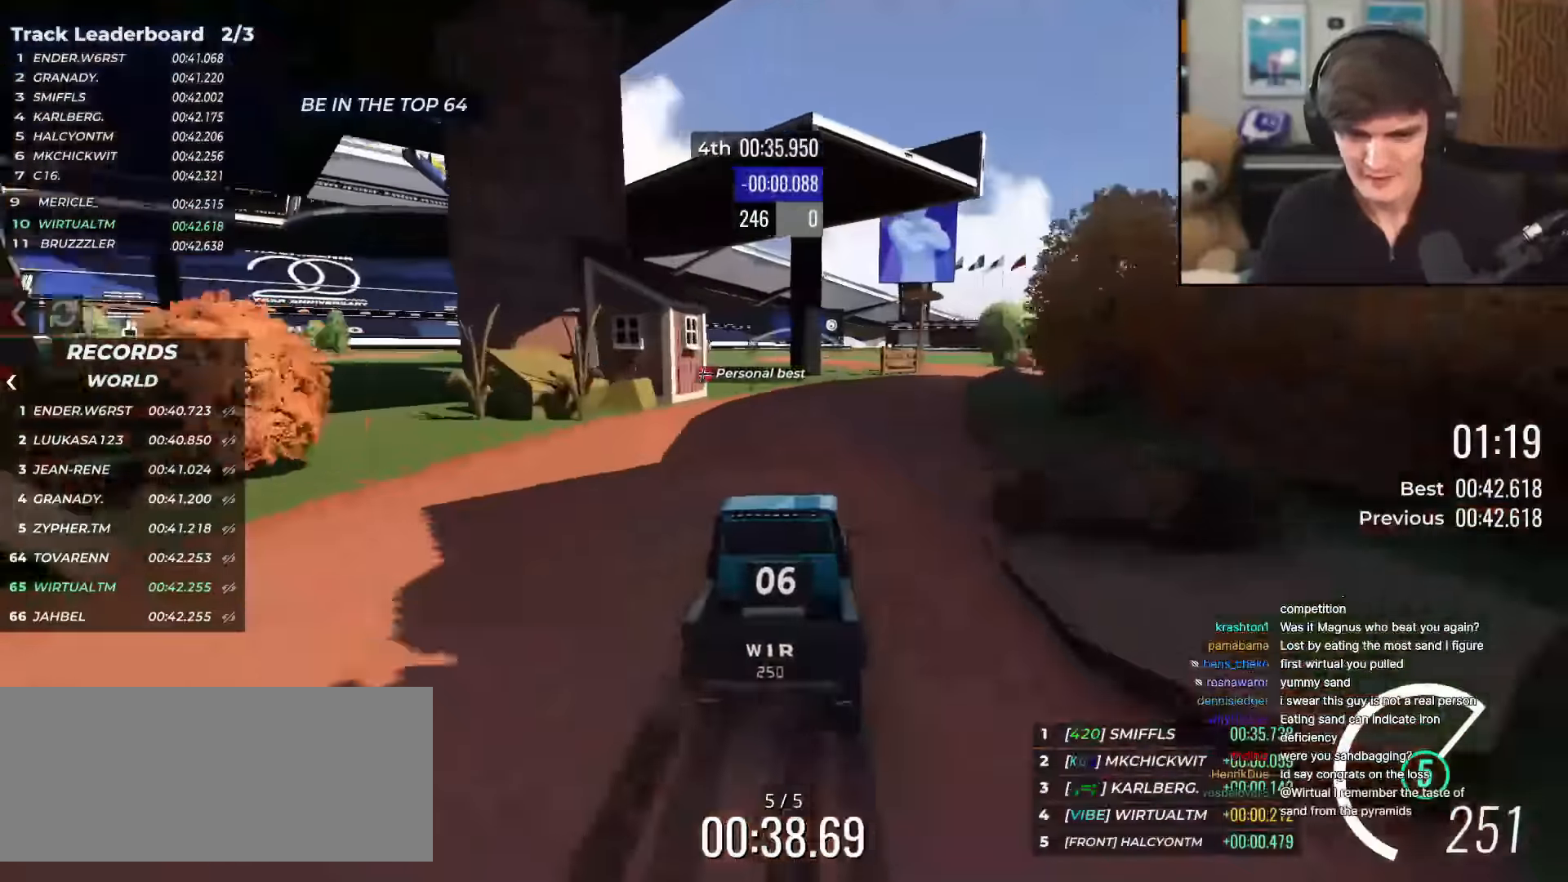
{"keys": ["right", "up"], "events": [[100, "right", "down"], [184, "right", "up"], [284, "right", "down"], [384, "right", "up"], [467, "right", "down"]]}
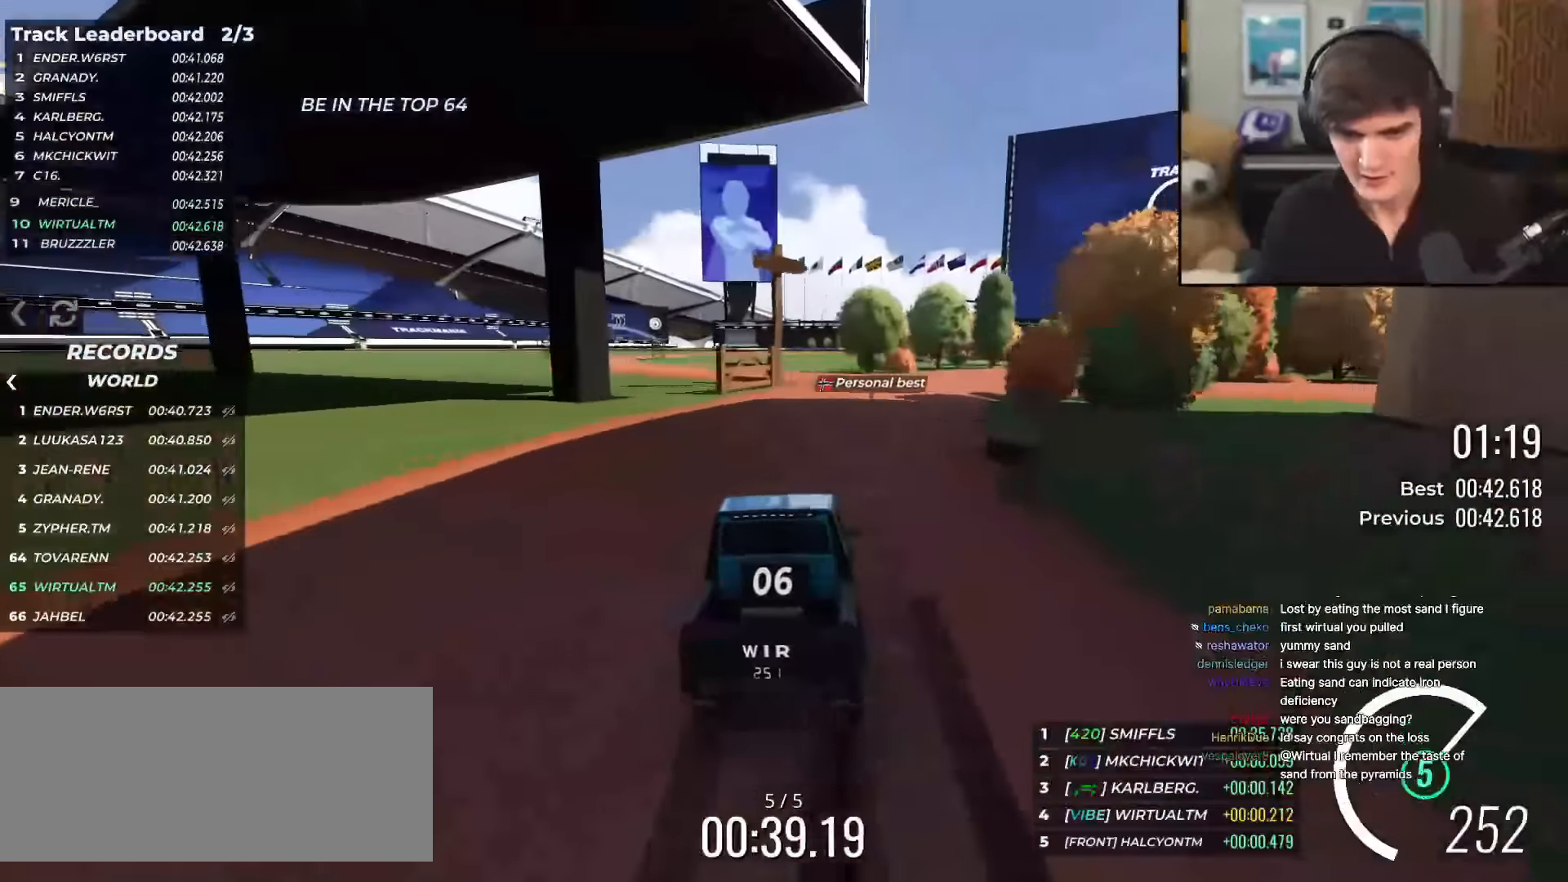
{"keys": ["up"], "events": [[66, "right", "up"], [167, "right", "down"], [250, "right", "up"], [400, "right", "down"], [433, "right", "up"]]}
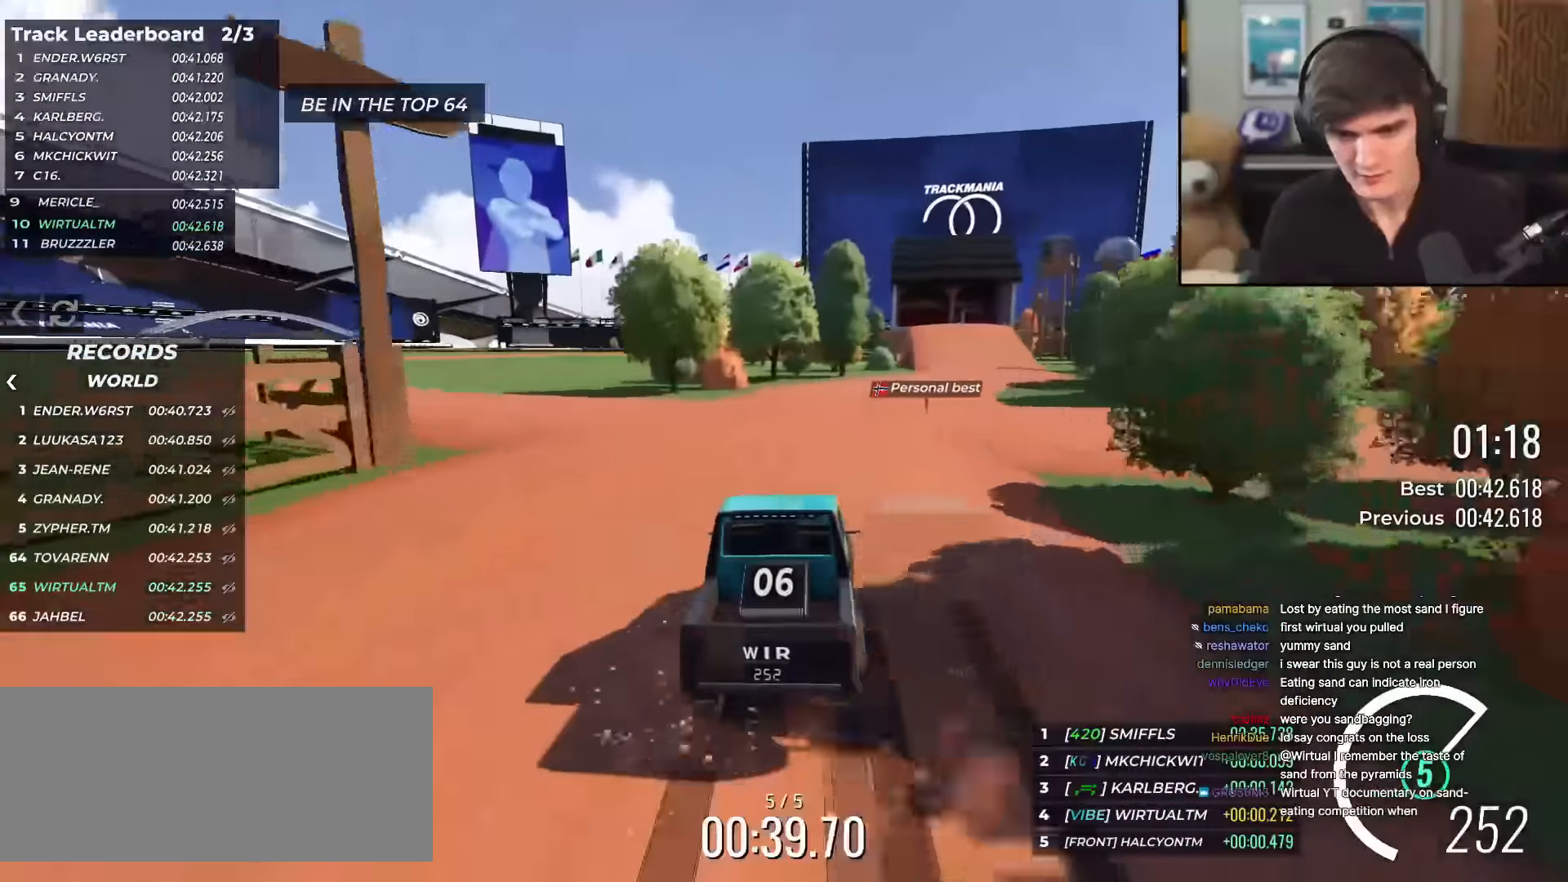
{"keys": ["up"], "events": [[84, "right", "down"], [134, "right", "up"], [267, "right", "down"], [317, "right", "up"]]}
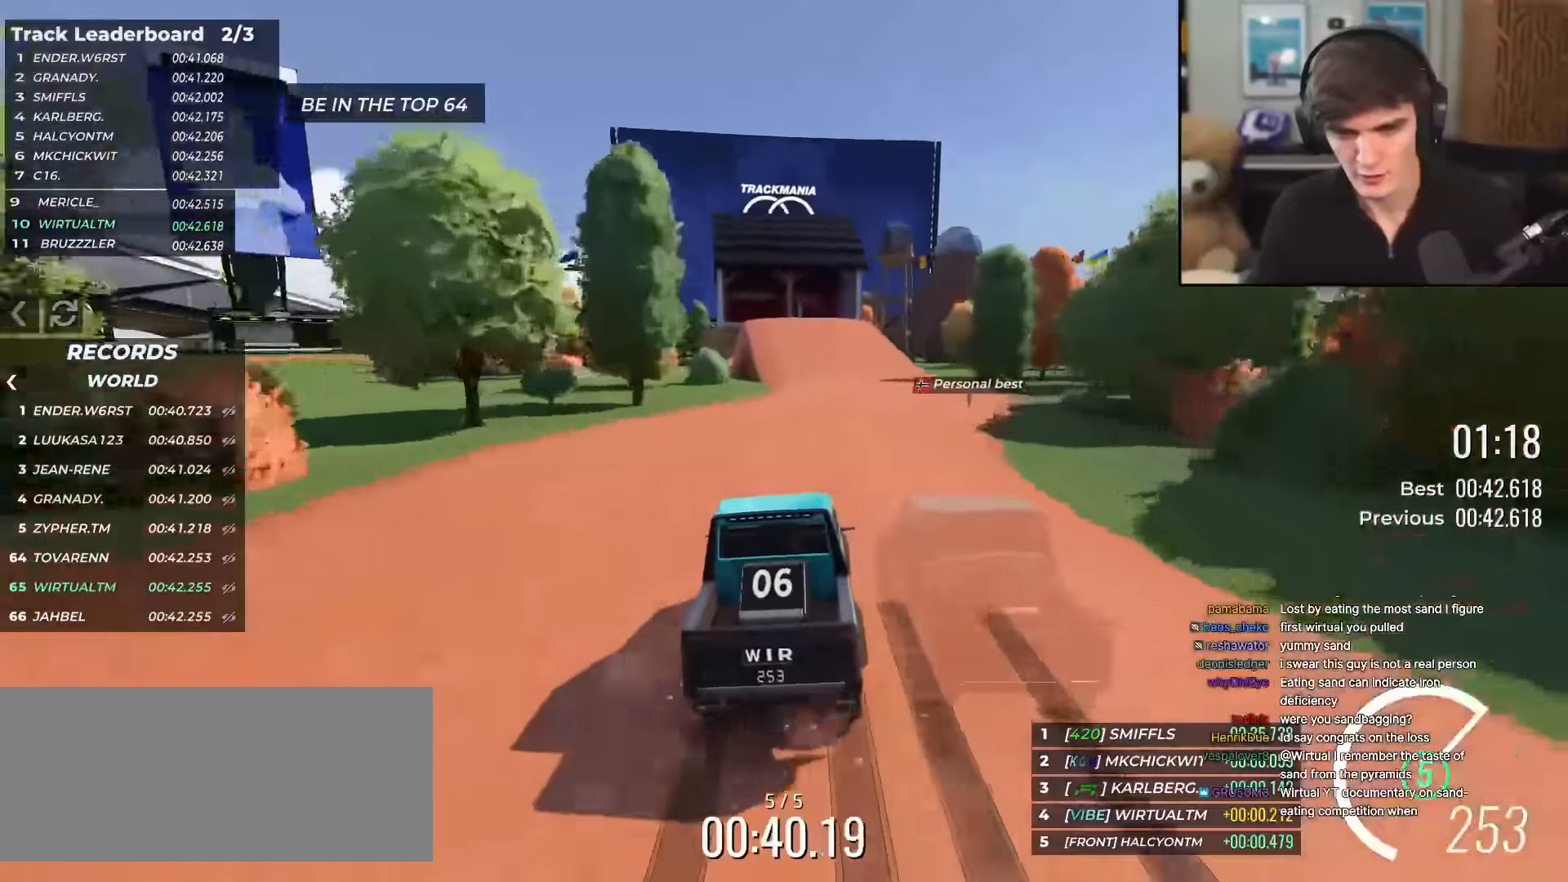
{"keys": ["up"], "events": [[417, "left", "down"], [467, "left", "up"]]}
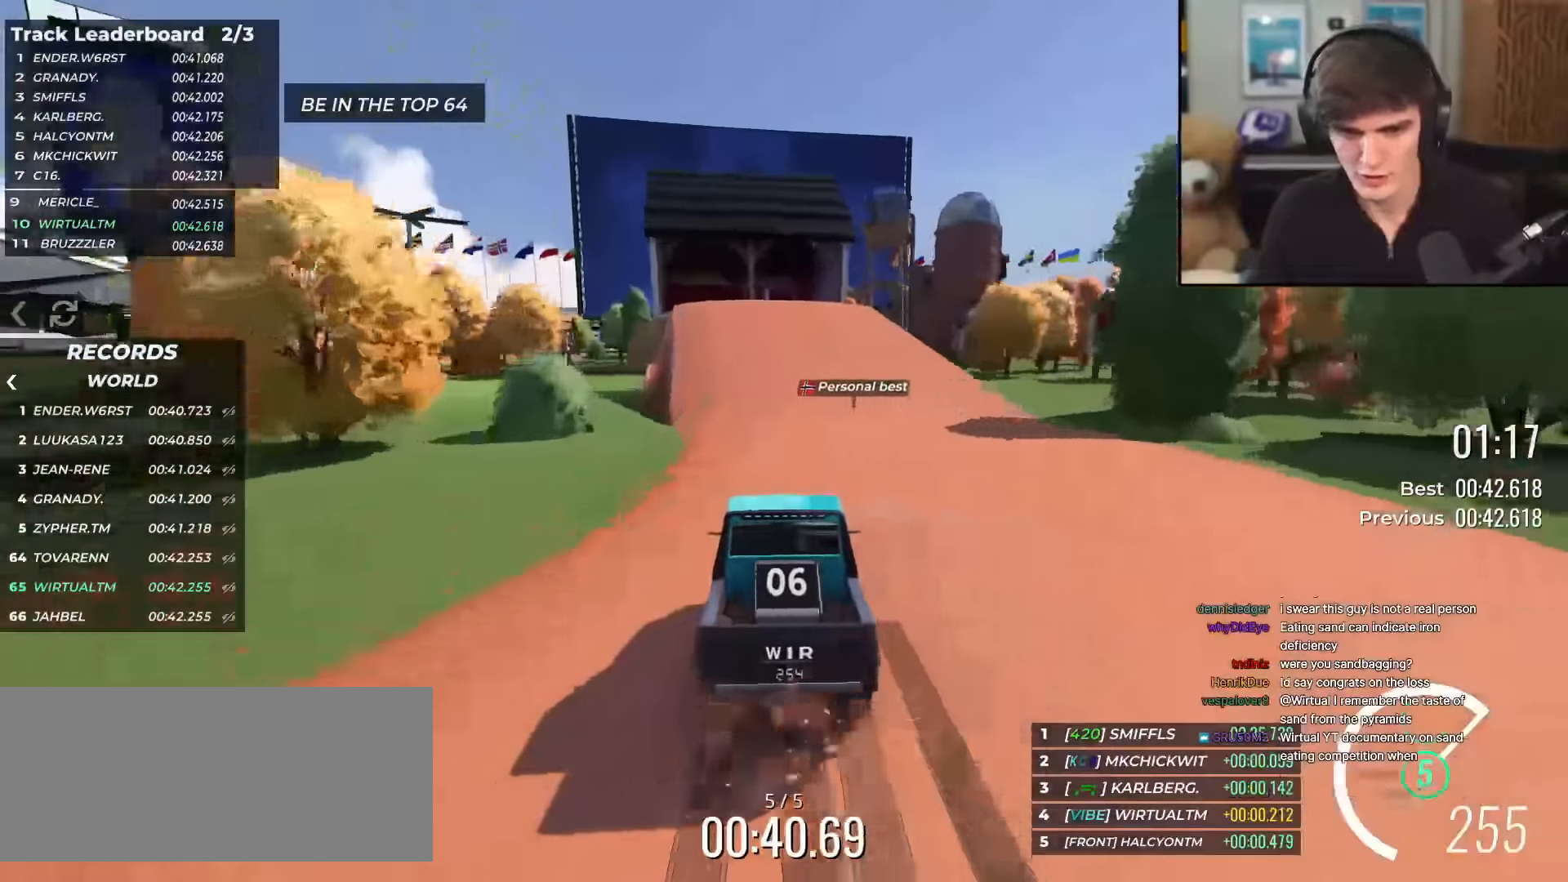
{"keys": ["up"], "events": [[150, "left", "down"], [200, "left", "up"]]}
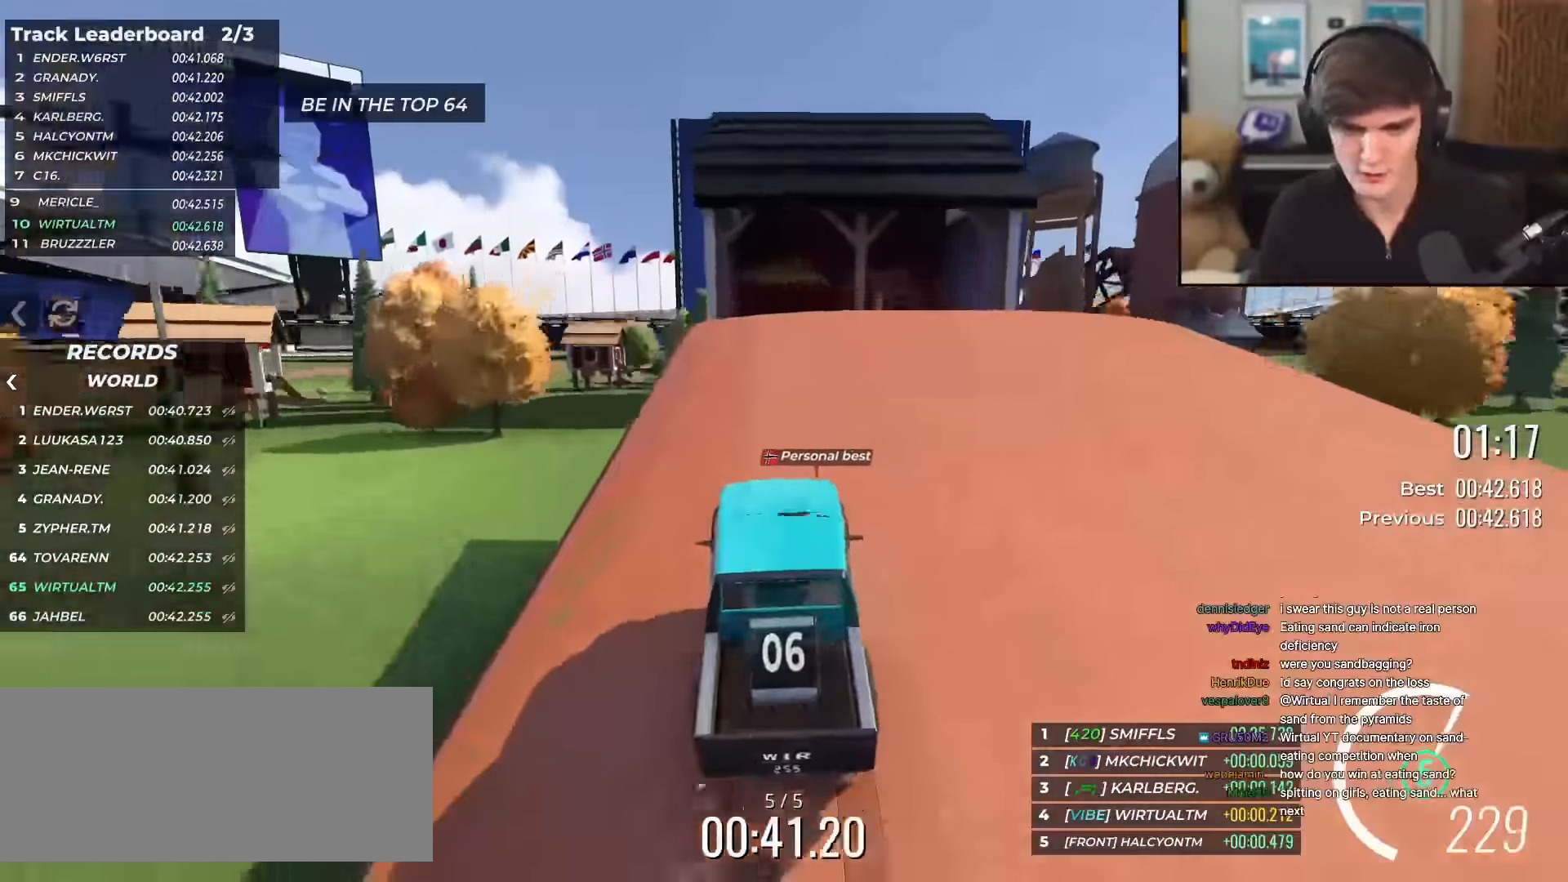
{"keys": ["up"], "events": []}
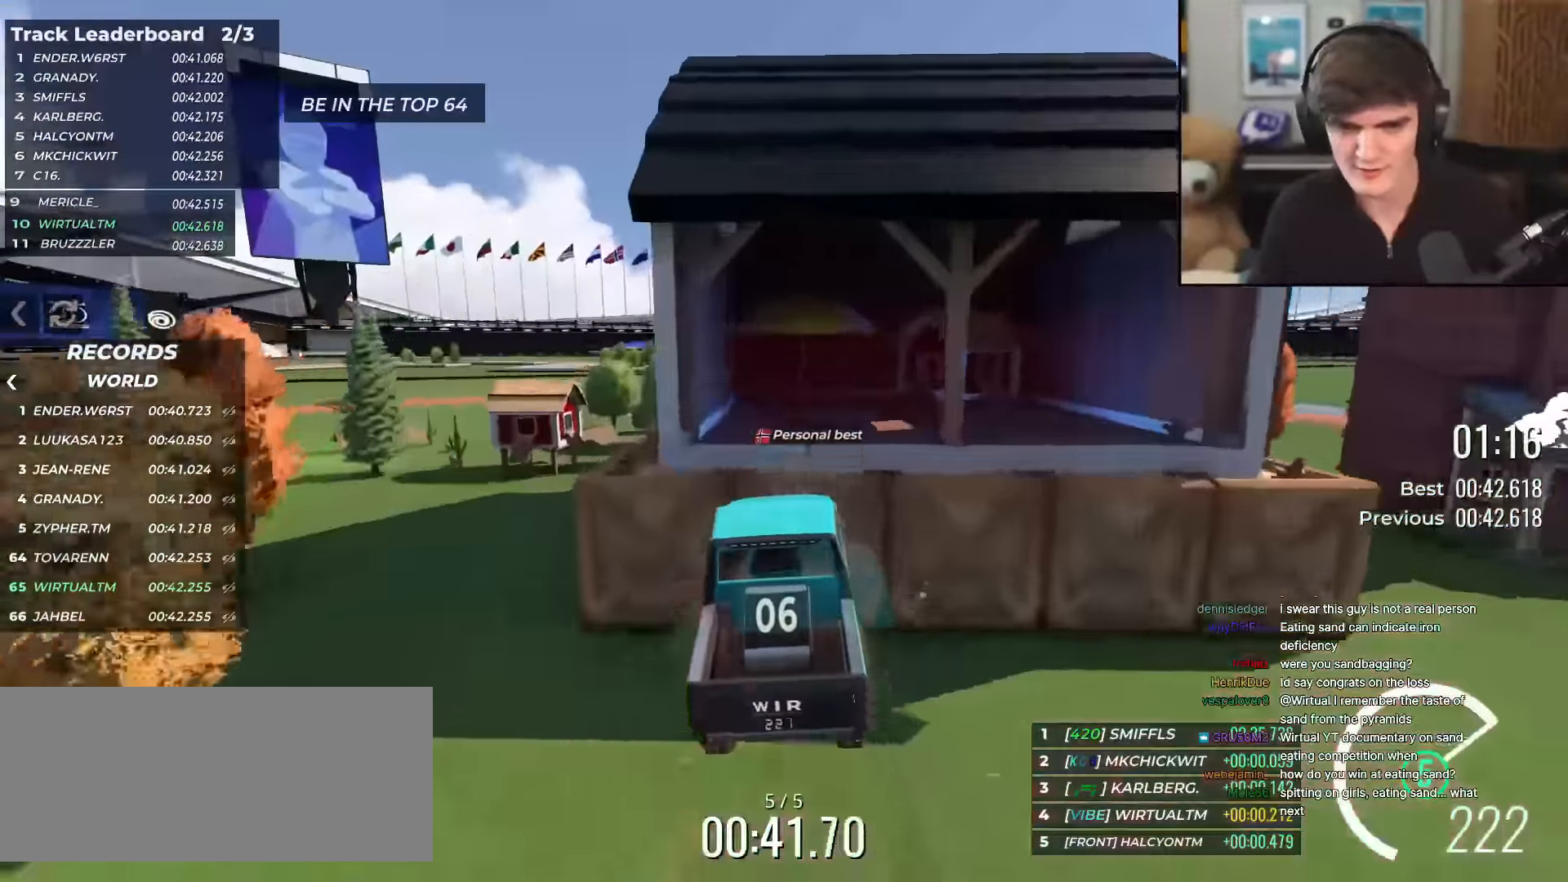
{"keys": ["up"], "events": []}
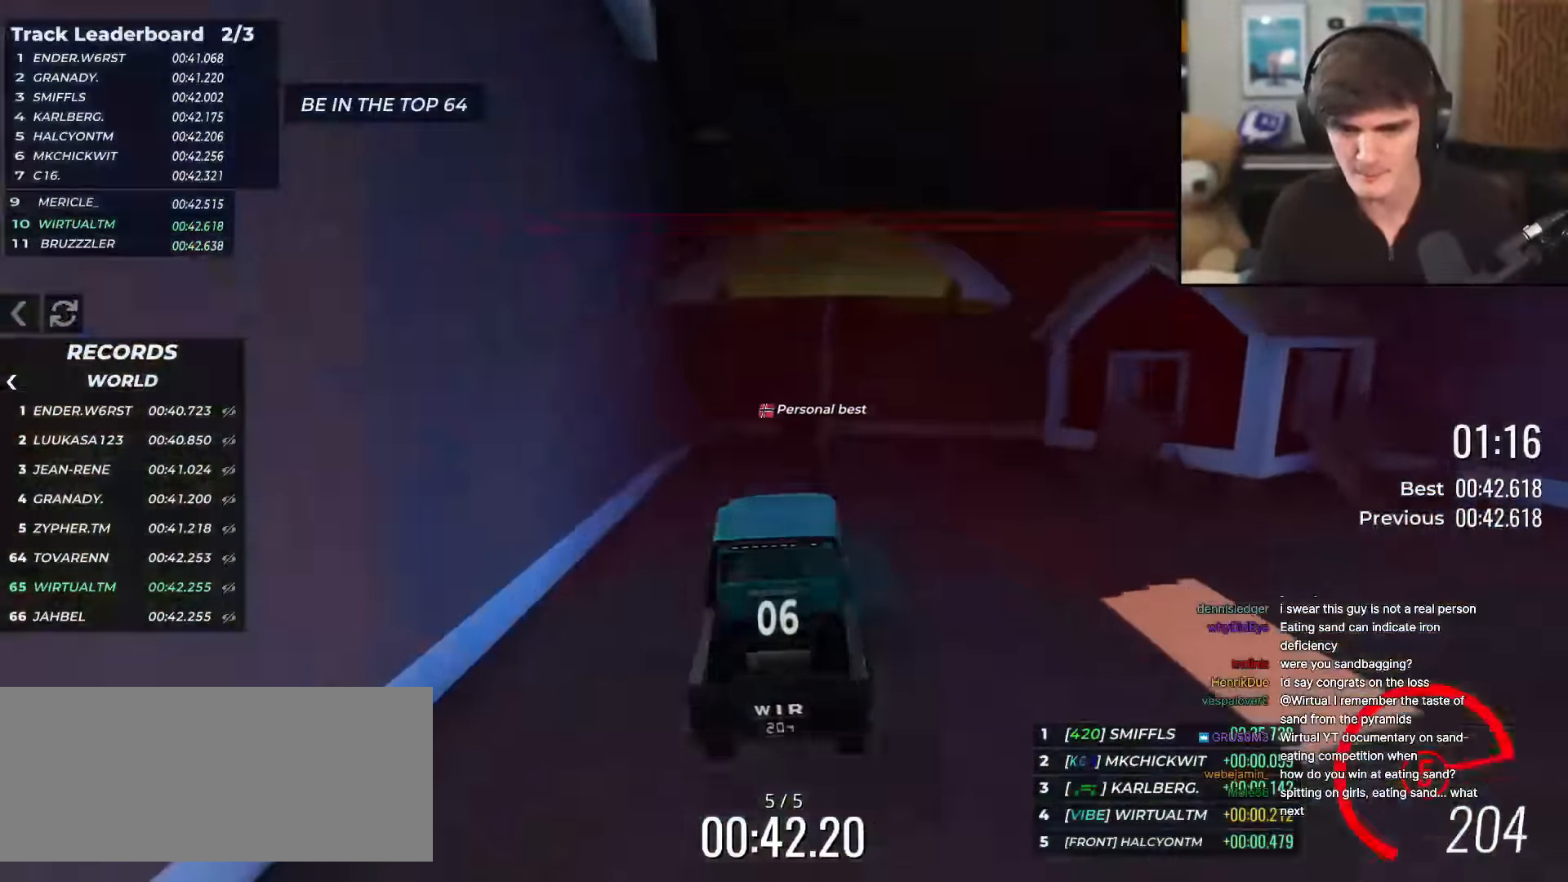
{"keys": ["up"], "events": []}
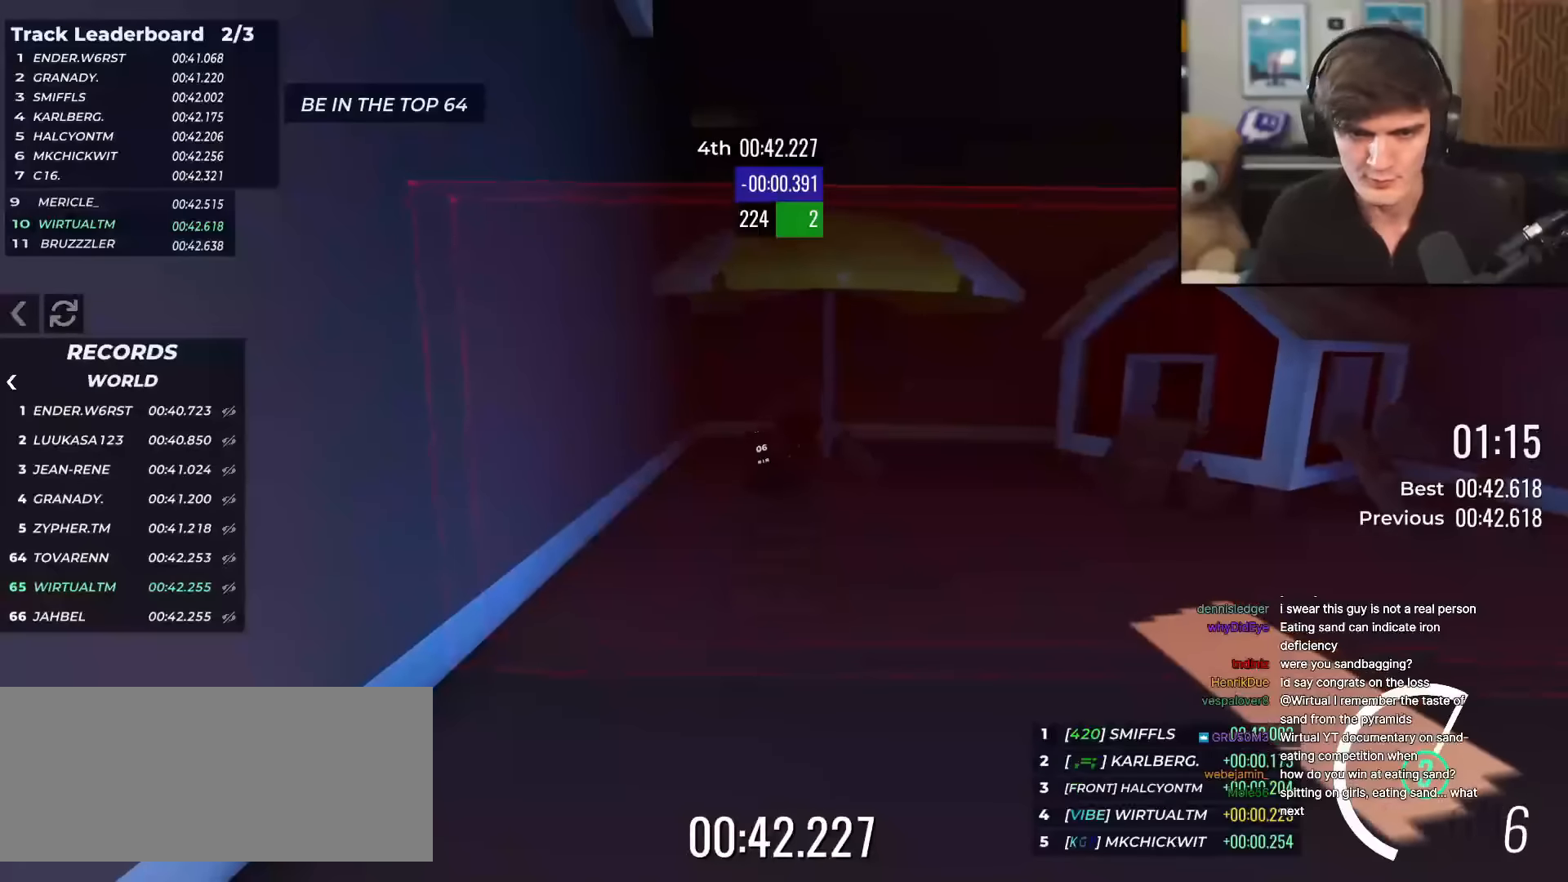
{"keys": ["up"], "events": []}
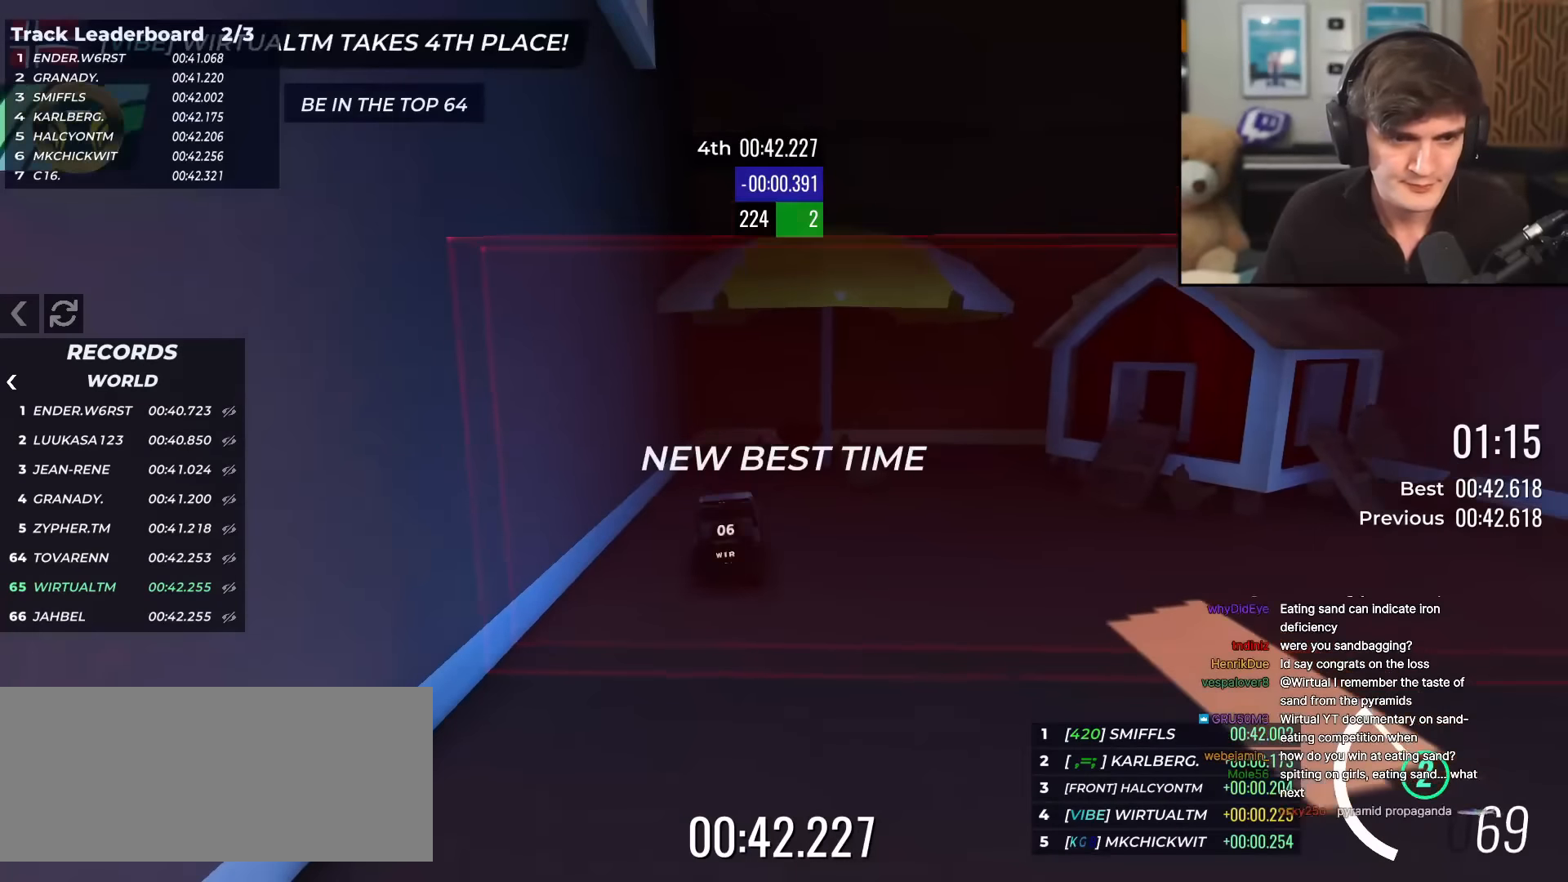
{"keys": ["up"], "events": []}
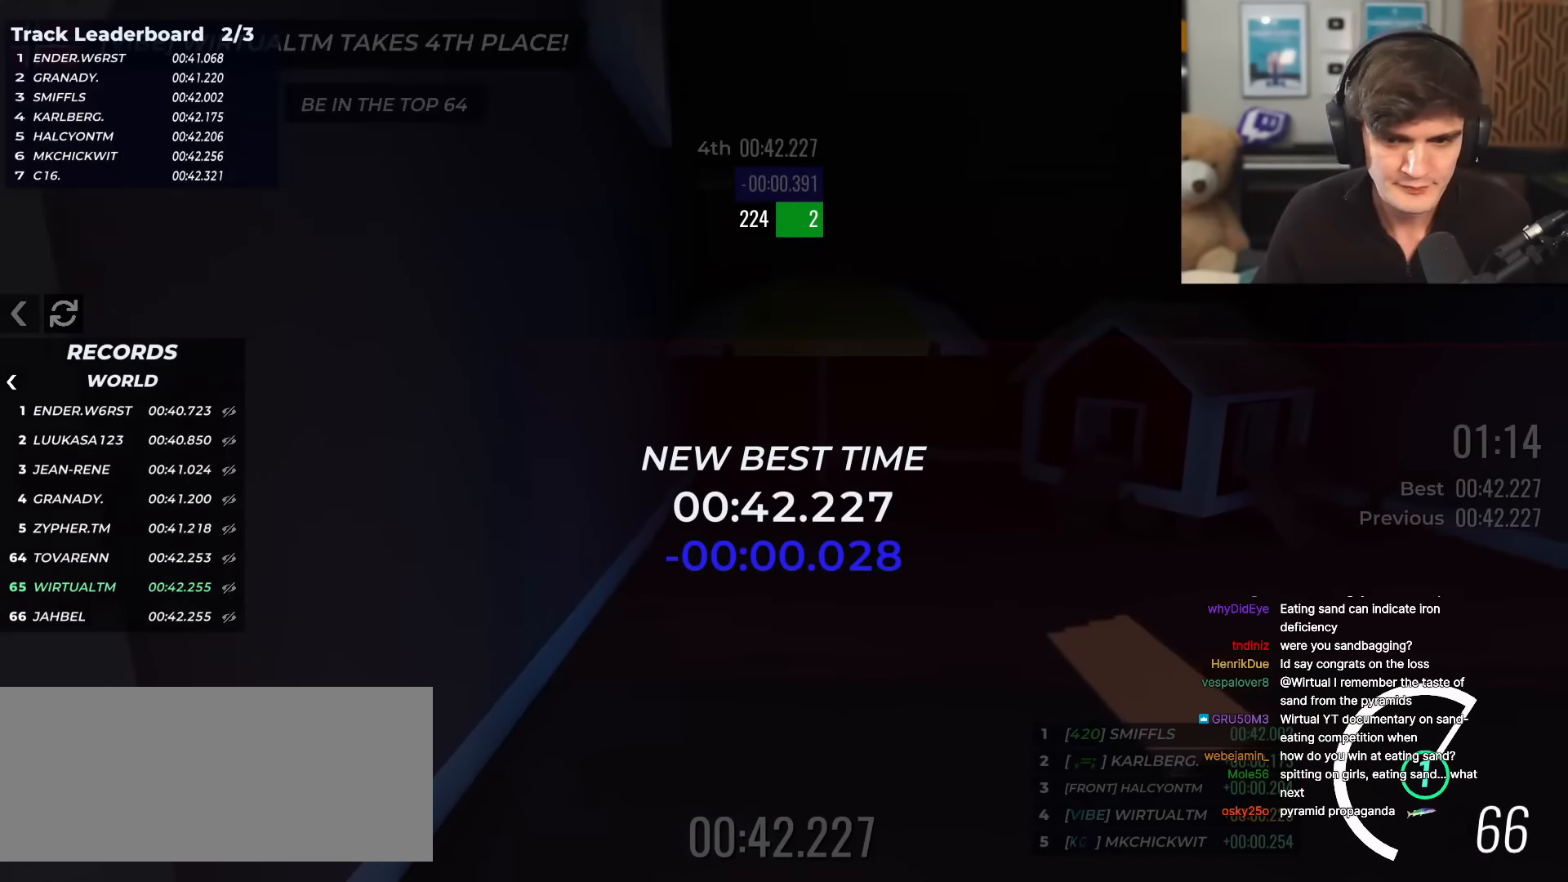
{"keys": ["up"], "events": []}
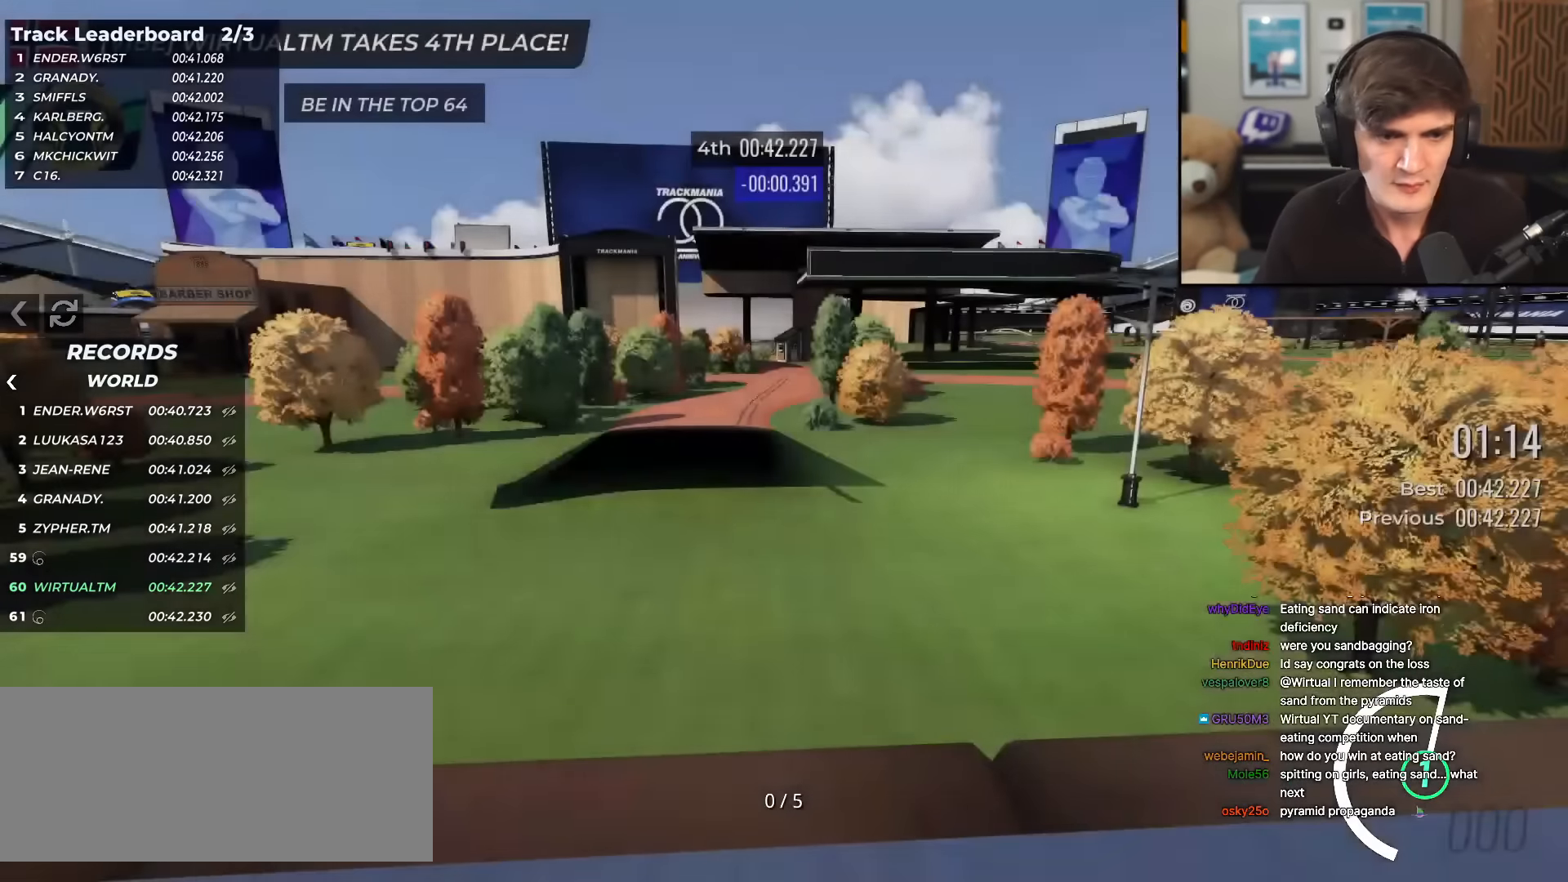
{"keys": ["up"], "events": []}
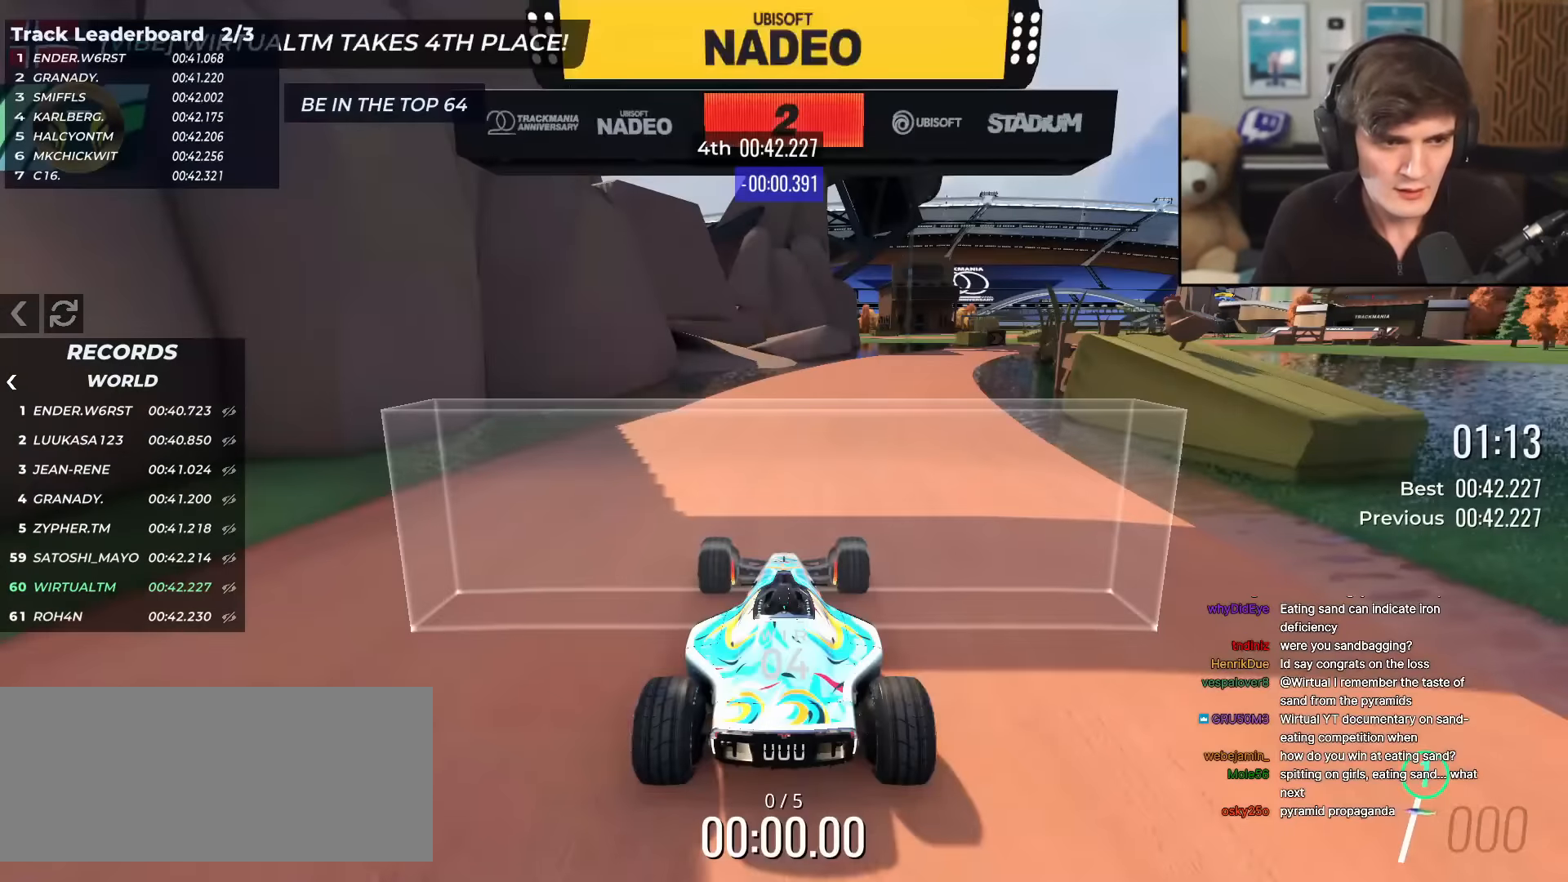
{"keys": ["up"], "events": []}
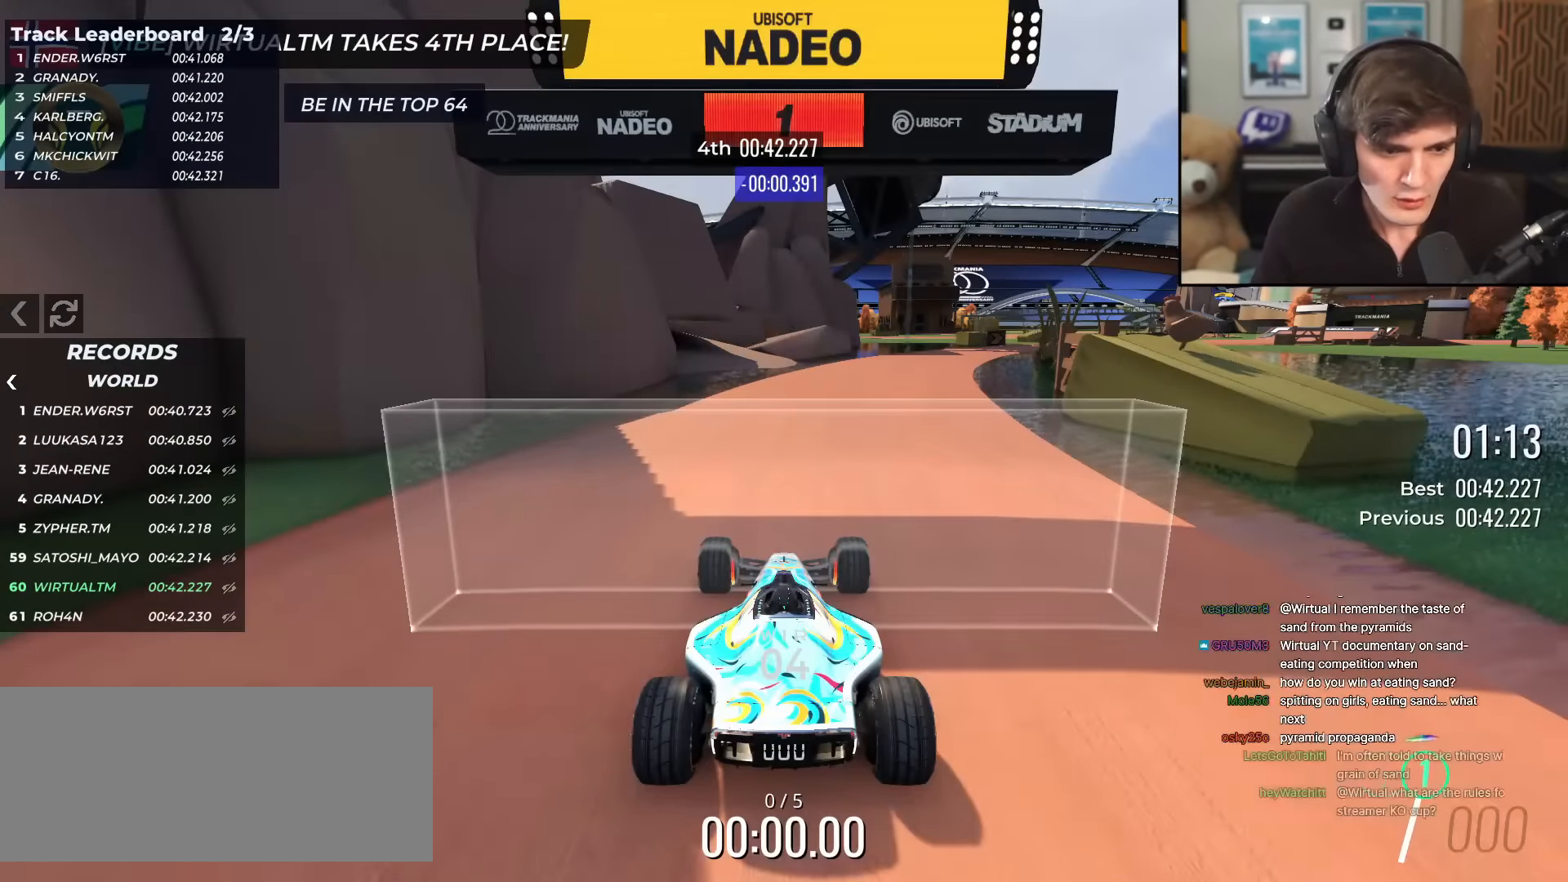
{"keys": ["up"], "events": []}
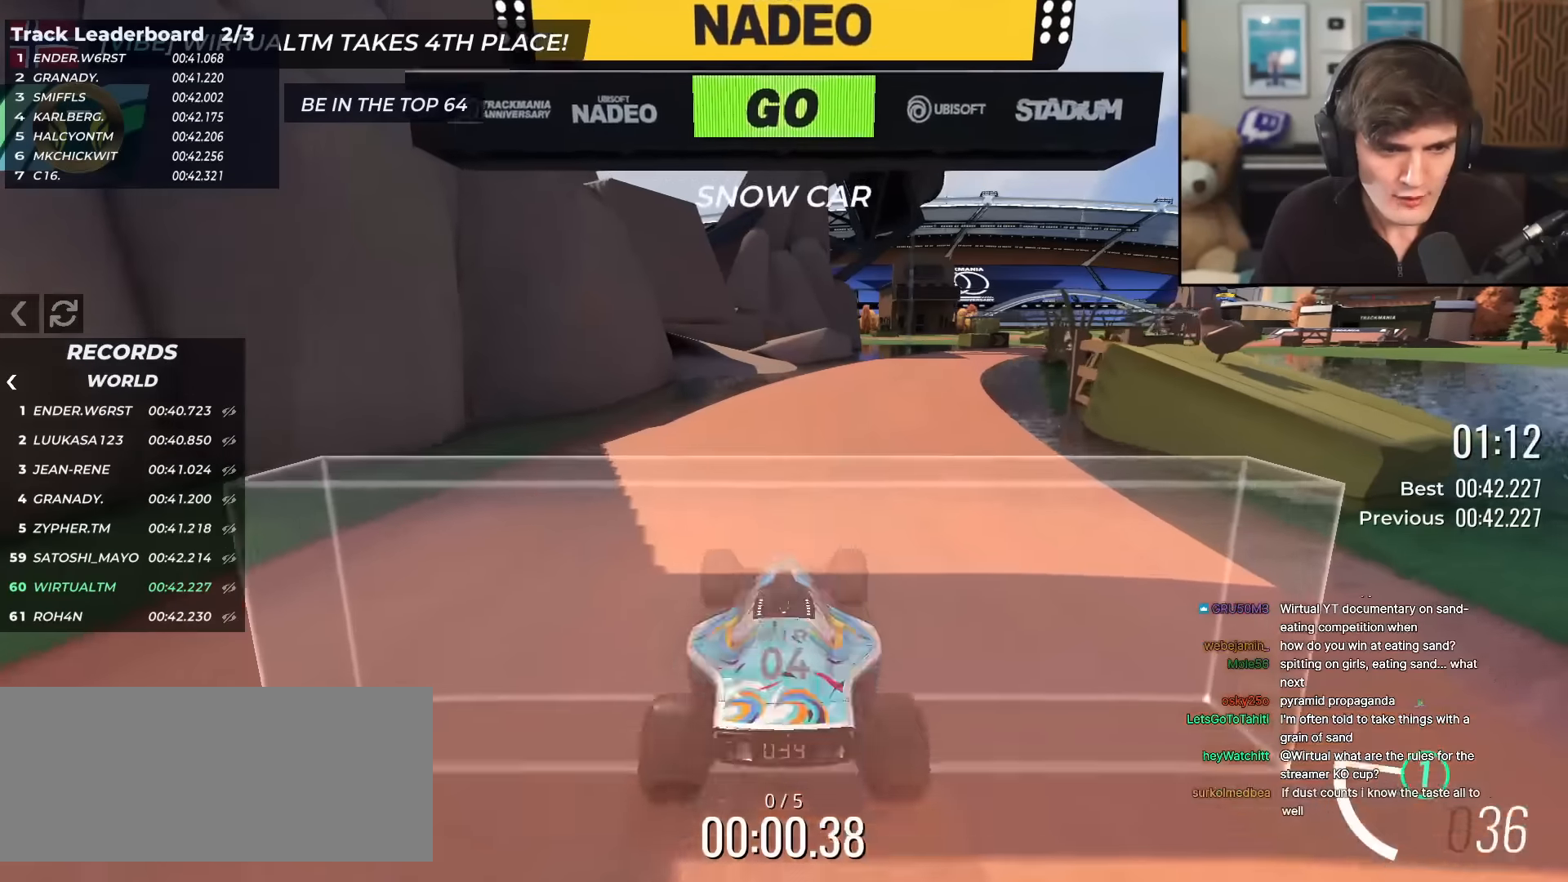
{"keys": ["right", "up"], "events": [[50, "right", "down"], [150, "right", "up"], [284, "right", "down"], [334, "right", "up"], [434, "right", "down"]]}
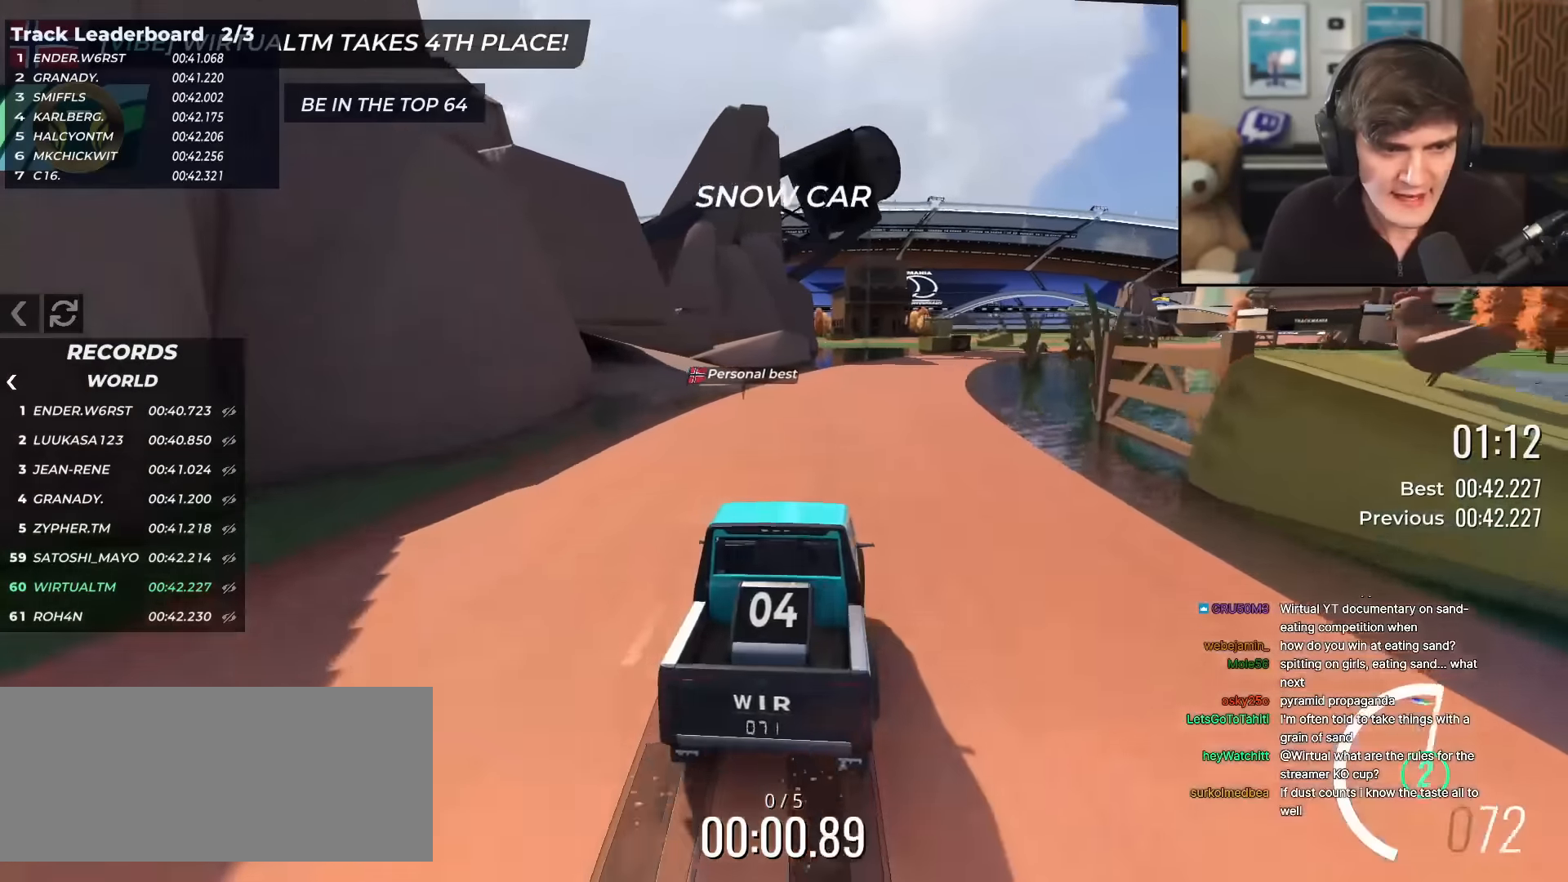
{"keys": ["up"], "events": [[16, "right", "up"], [116, "right", "down"], [216, "right", "up"]]}
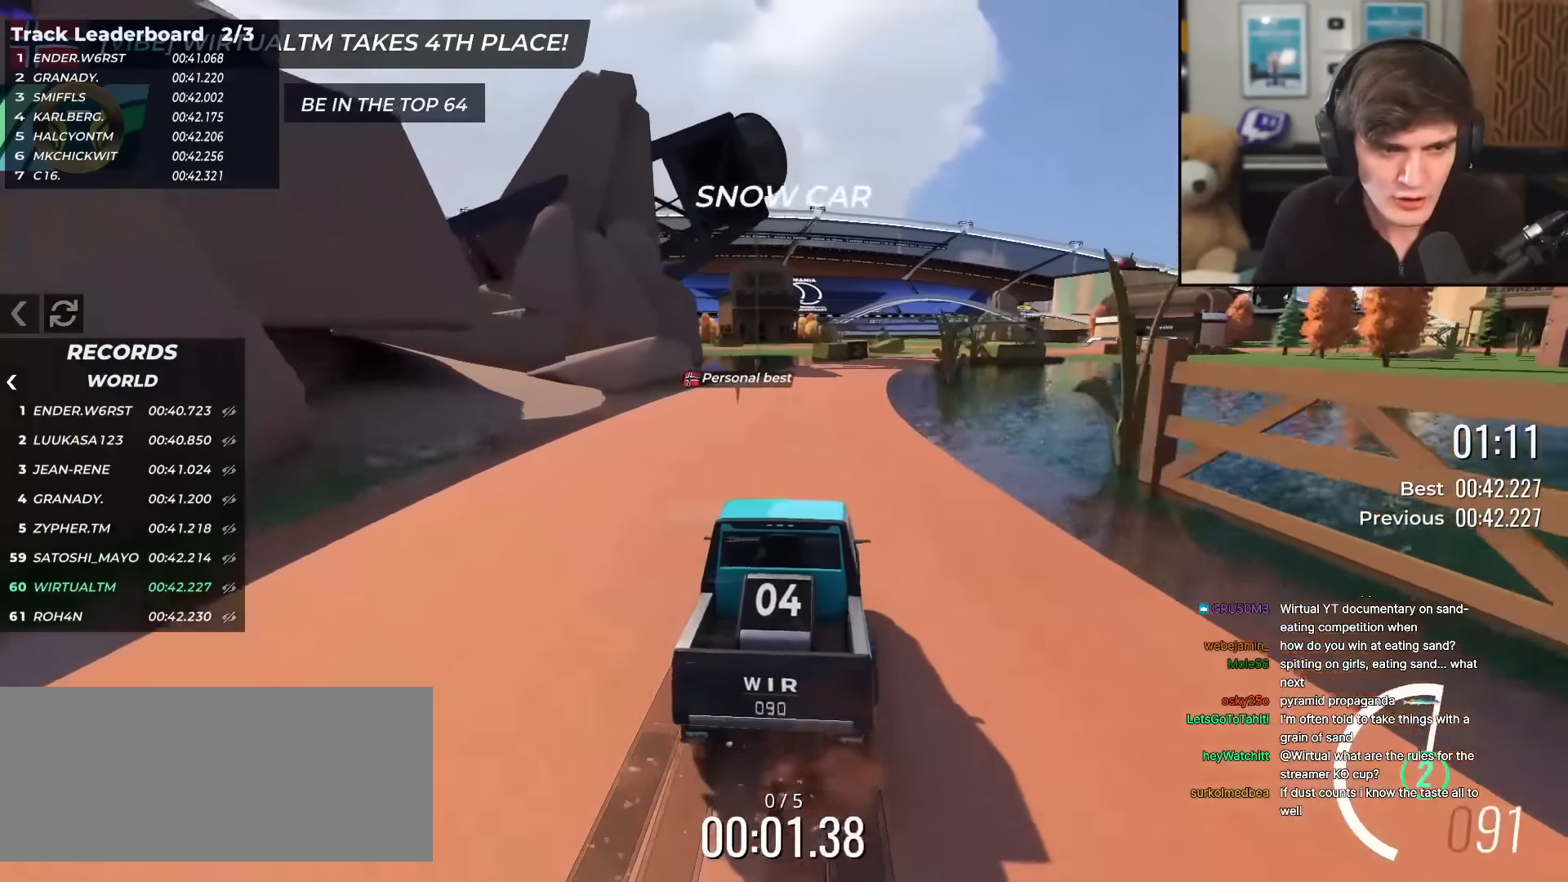
{"keys": ["up"], "events": [[83, "right", "down"], [134, "right", "up"], [267, "right", "down"], [367, "right", "up"]]}